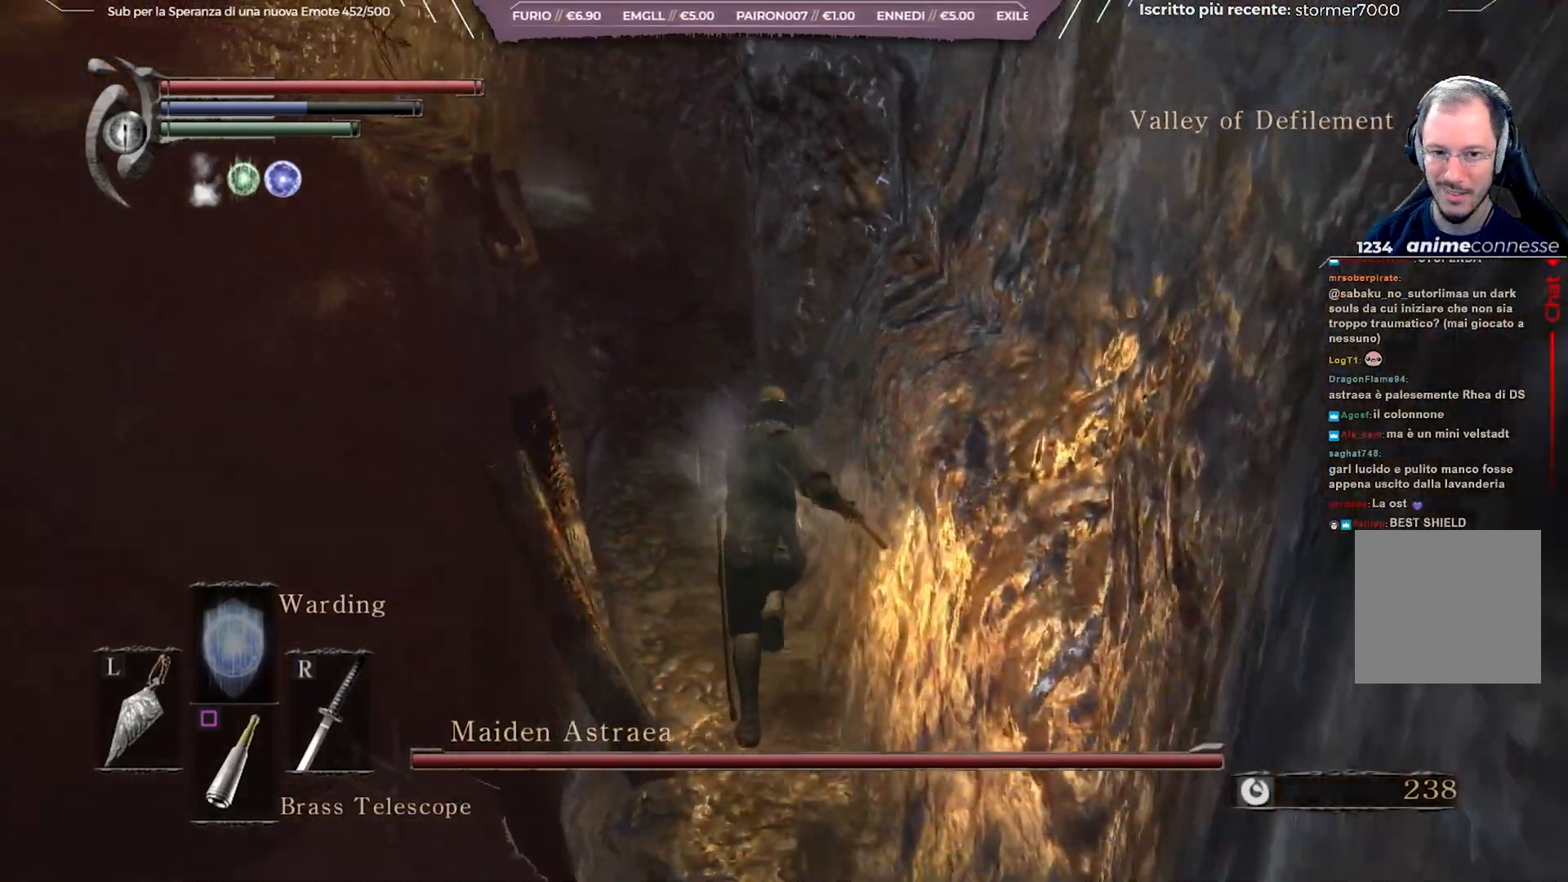
Gameplay with a controller (Xbox layout); each line is a JSON object with the inputs held at the frame after it. "events" lists button and stick changes between this image and that frame as [ms after this image, input, new state], when the widget could be followed in between. Not read: L3.
{"buttons": ["B"], "left_stick": "up", "right_stick": "center", "events": []}
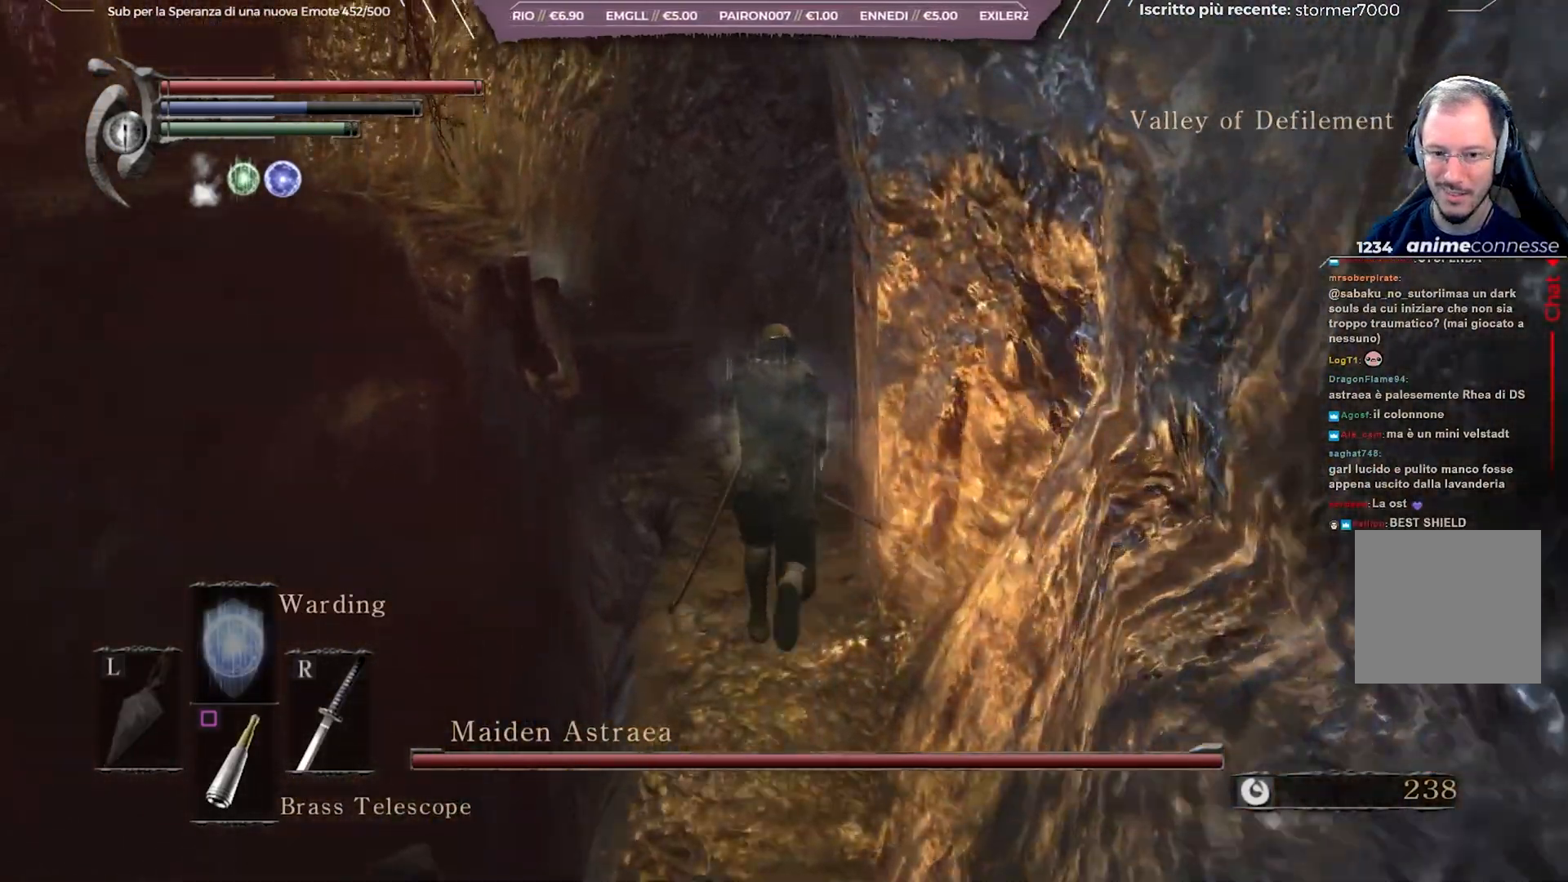
{"buttons": ["B"], "left_stick": "up", "right_stick": "center", "events": []}
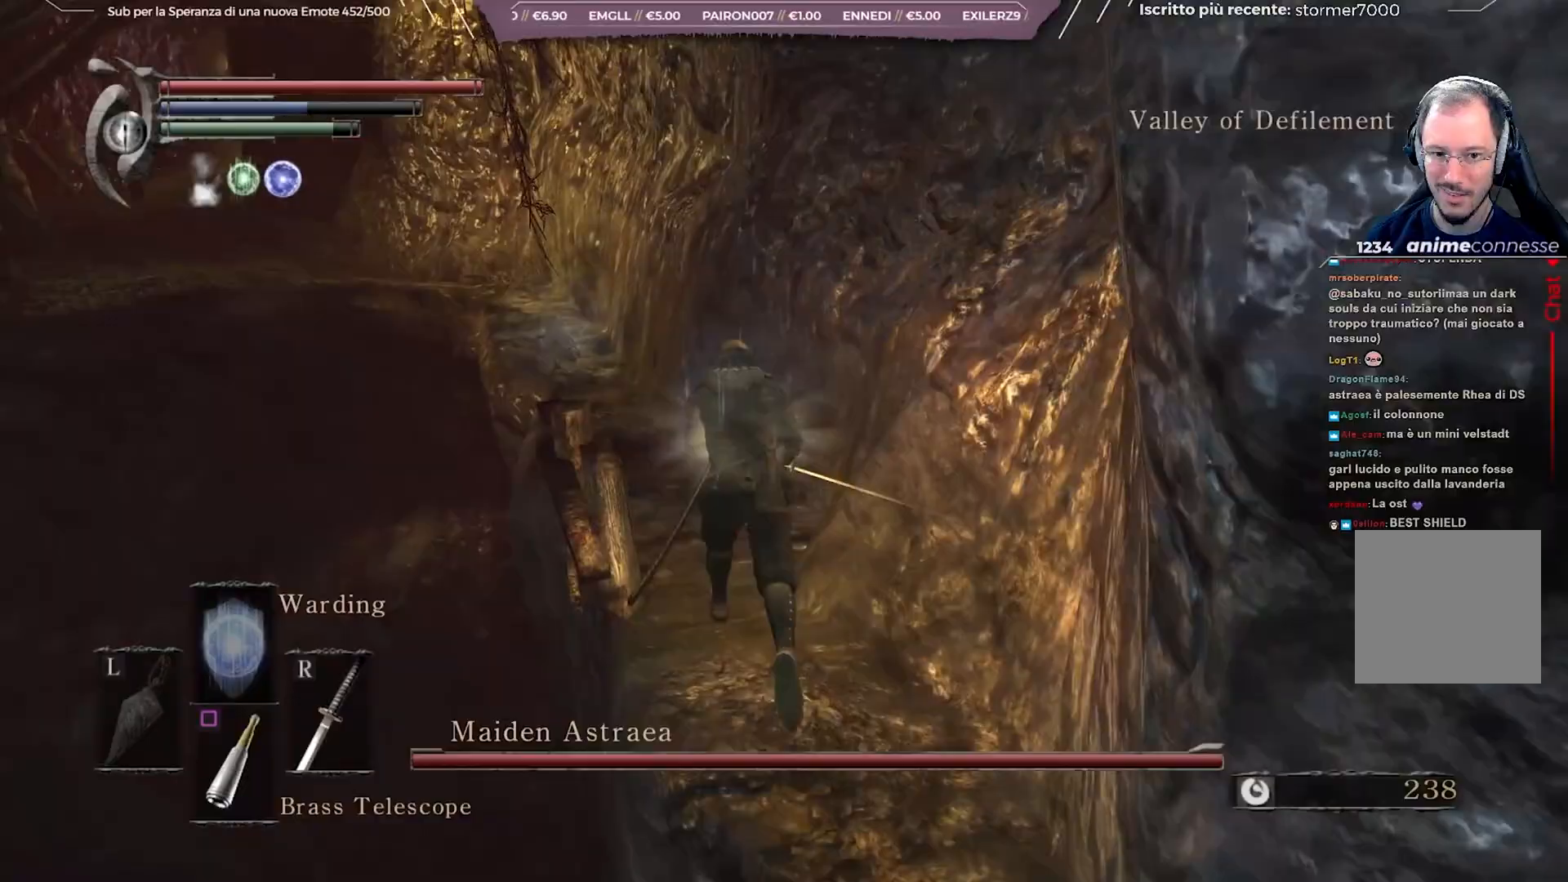
{"buttons": ["B"], "left_stick": "up", "right_stick": "center", "events": []}
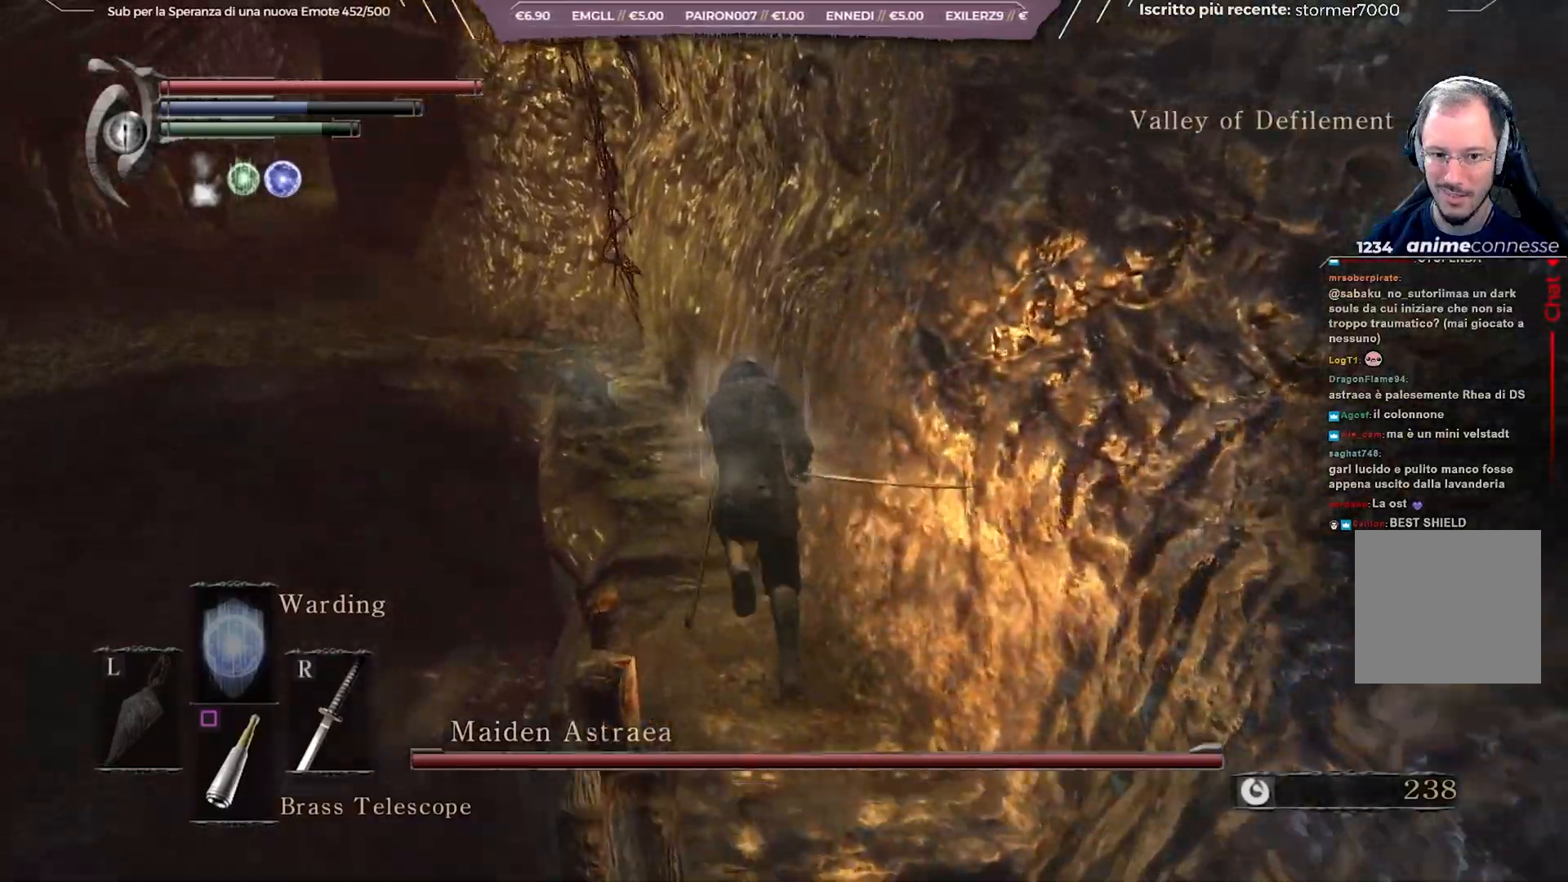
{"buttons": ["B"], "left_stick": "up", "right_stick": "center", "events": []}
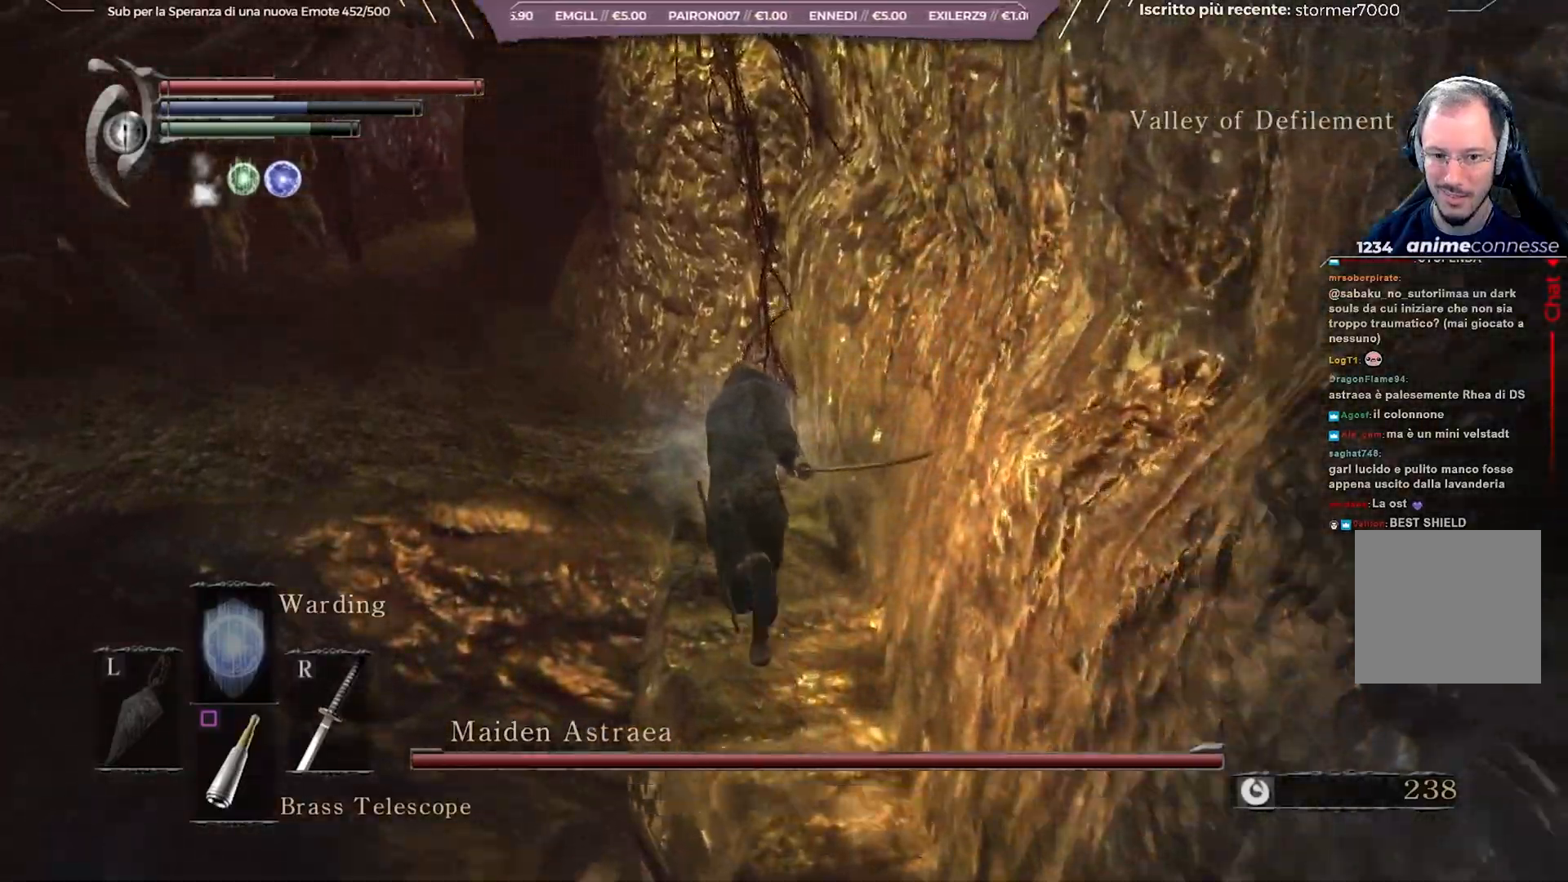
{"buttons": [], "left_stick": "up", "right_stick": "center", "events": [[383, "B", "up"], [450, "R1", "down"], [500, "R1", "up"]]}
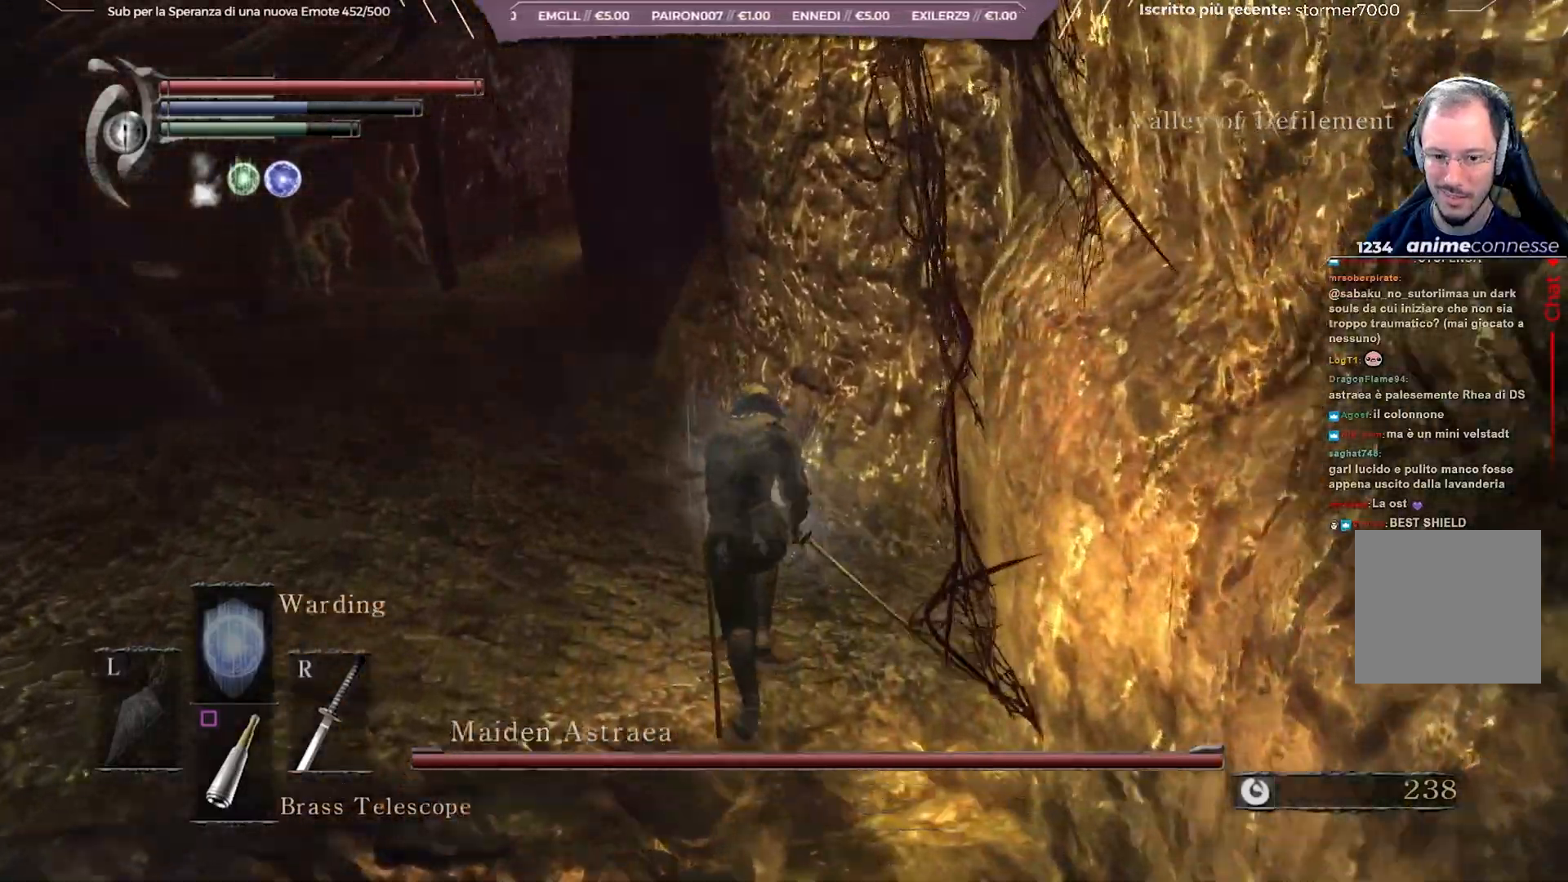
{"buttons": [], "left_stick": "up-right", "right_stick": "center", "events": [[100, "R1", "down"], [200, "R1", "up"], [300, "right_stick", "down"], [400, "left_stick", "up-right"], [433, "right_stick", "center"]]}
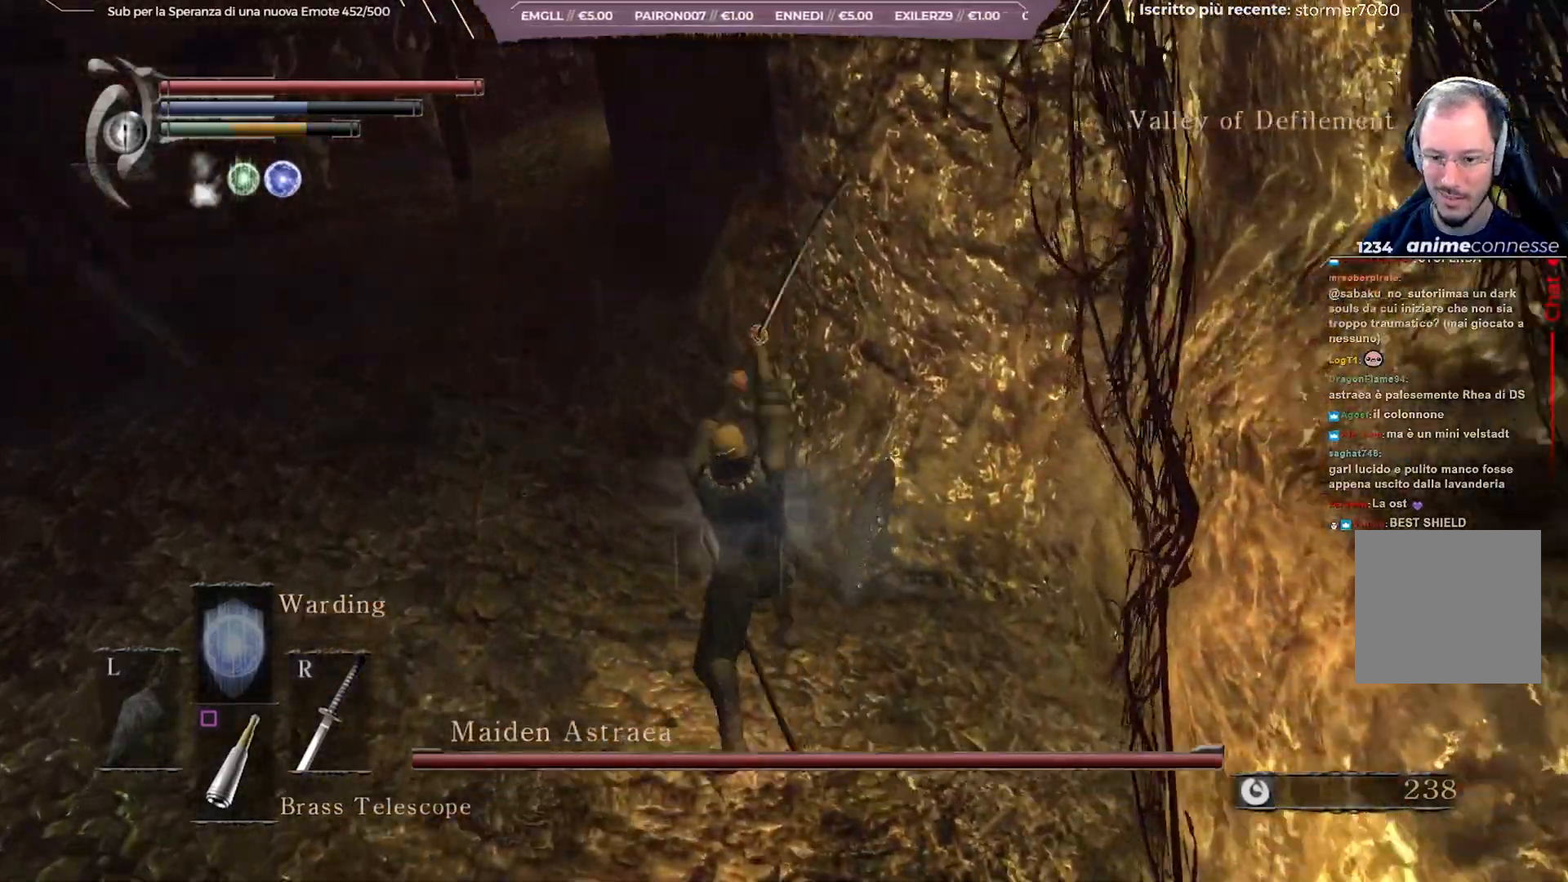
{"buttons": [], "left_stick": "down-left", "right_stick": "center", "events": [[233, "right_stick", "down-right"], [300, "left_stick", "up-left"], [350, "left_stick", "left"], [417, "right_stick", "center"], [483, "left_stick", "down-left"]]}
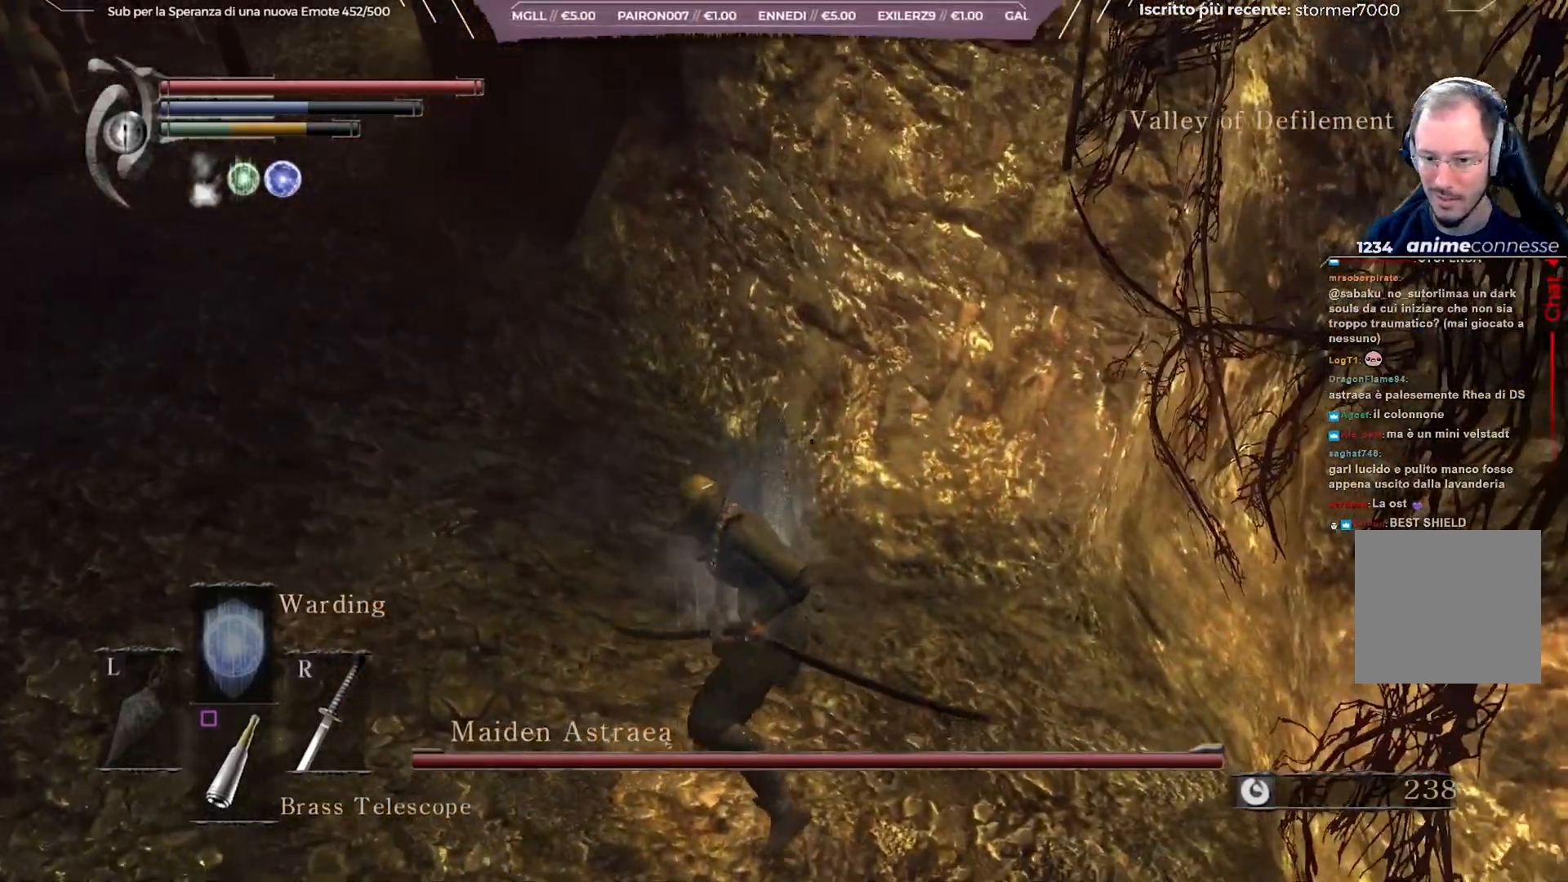
{"buttons": ["R1"], "left_stick": "up", "right_stick": "center", "events": [[317, "left_stick", "up-left"], [367, "left_stick", "up"], [383, "R1", "down"], [467, "R1", "up"], [500, "R1", "down"]]}
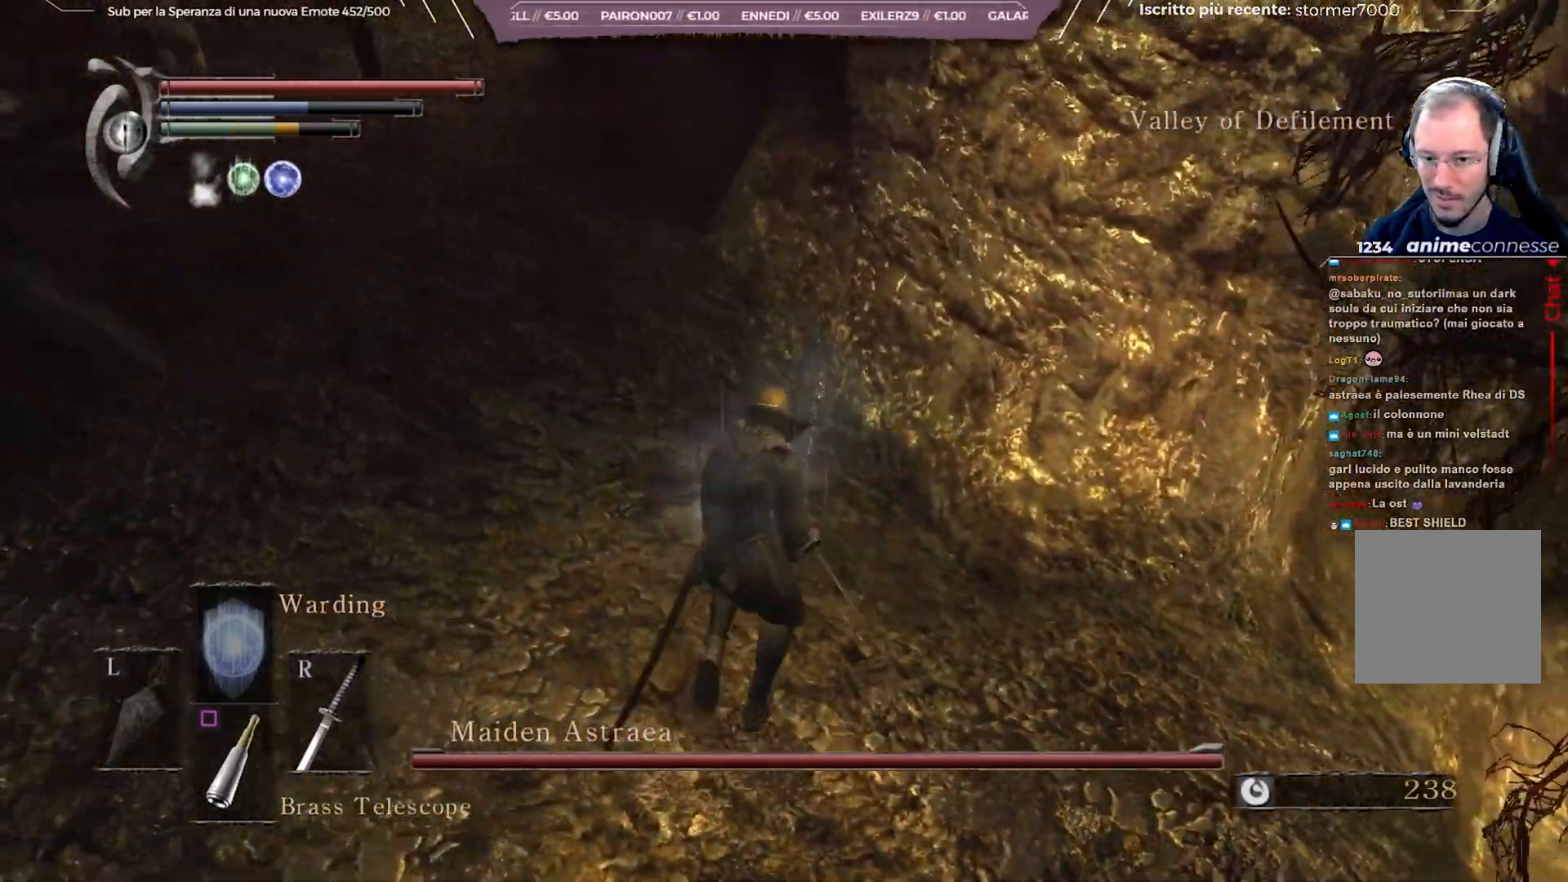
{"buttons": [], "left_stick": "up", "right_stick": "center", "events": [[83, "R1", "up"]]}
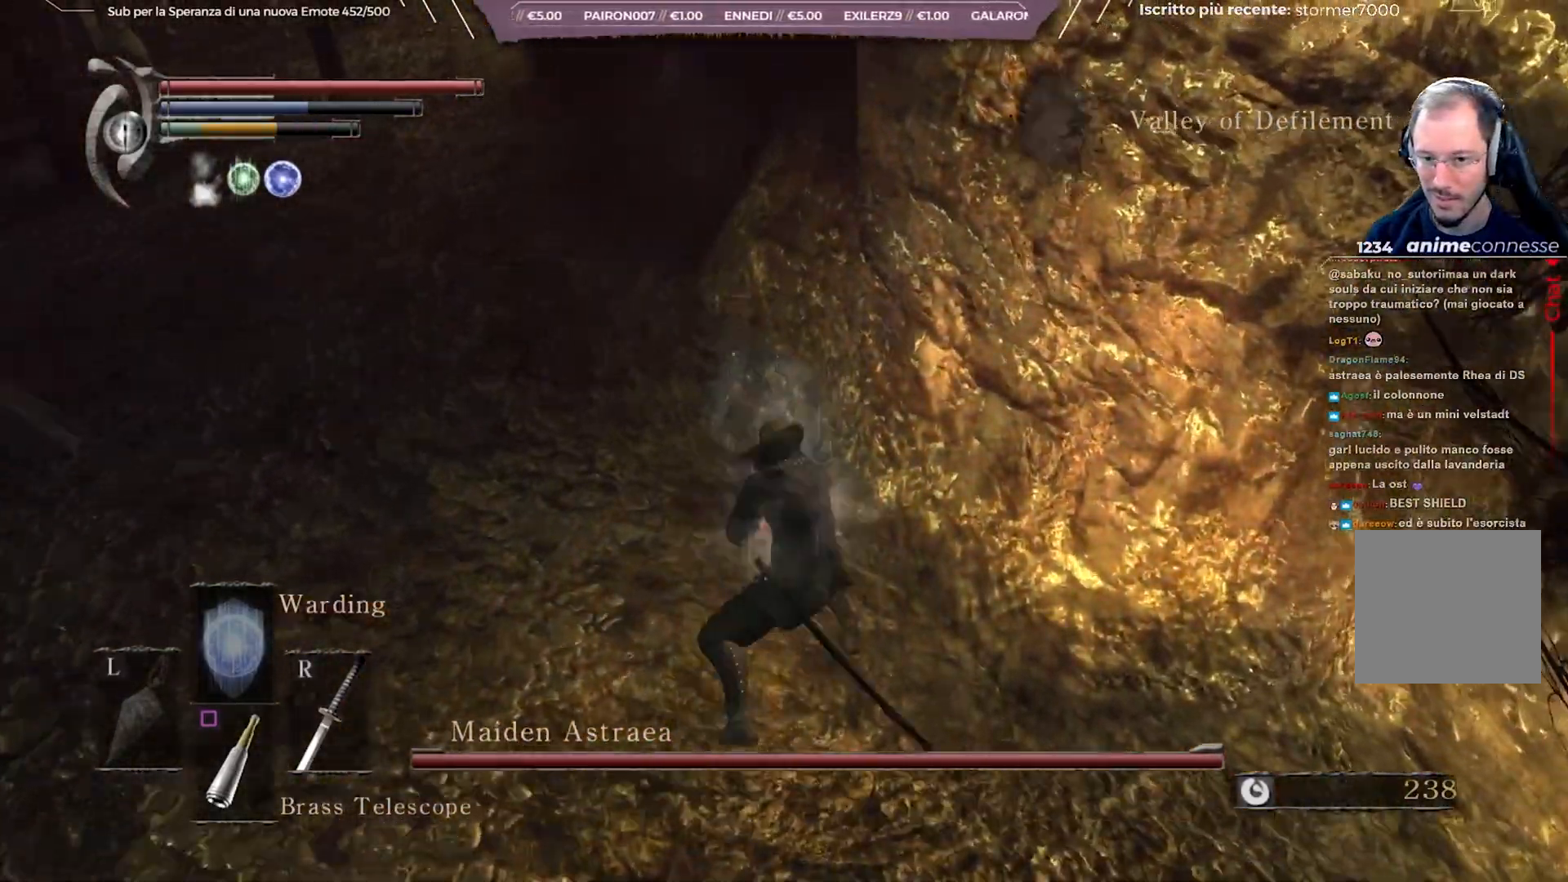
{"buttons": ["R1"], "left_stick": "up", "right_stick": "center", "events": [[67, "right_stick", "left"], [167, "right_stick", "center"], [250, "left_stick", "up-left"], [450, "R1", "down"], [500, "left_stick", "up"]]}
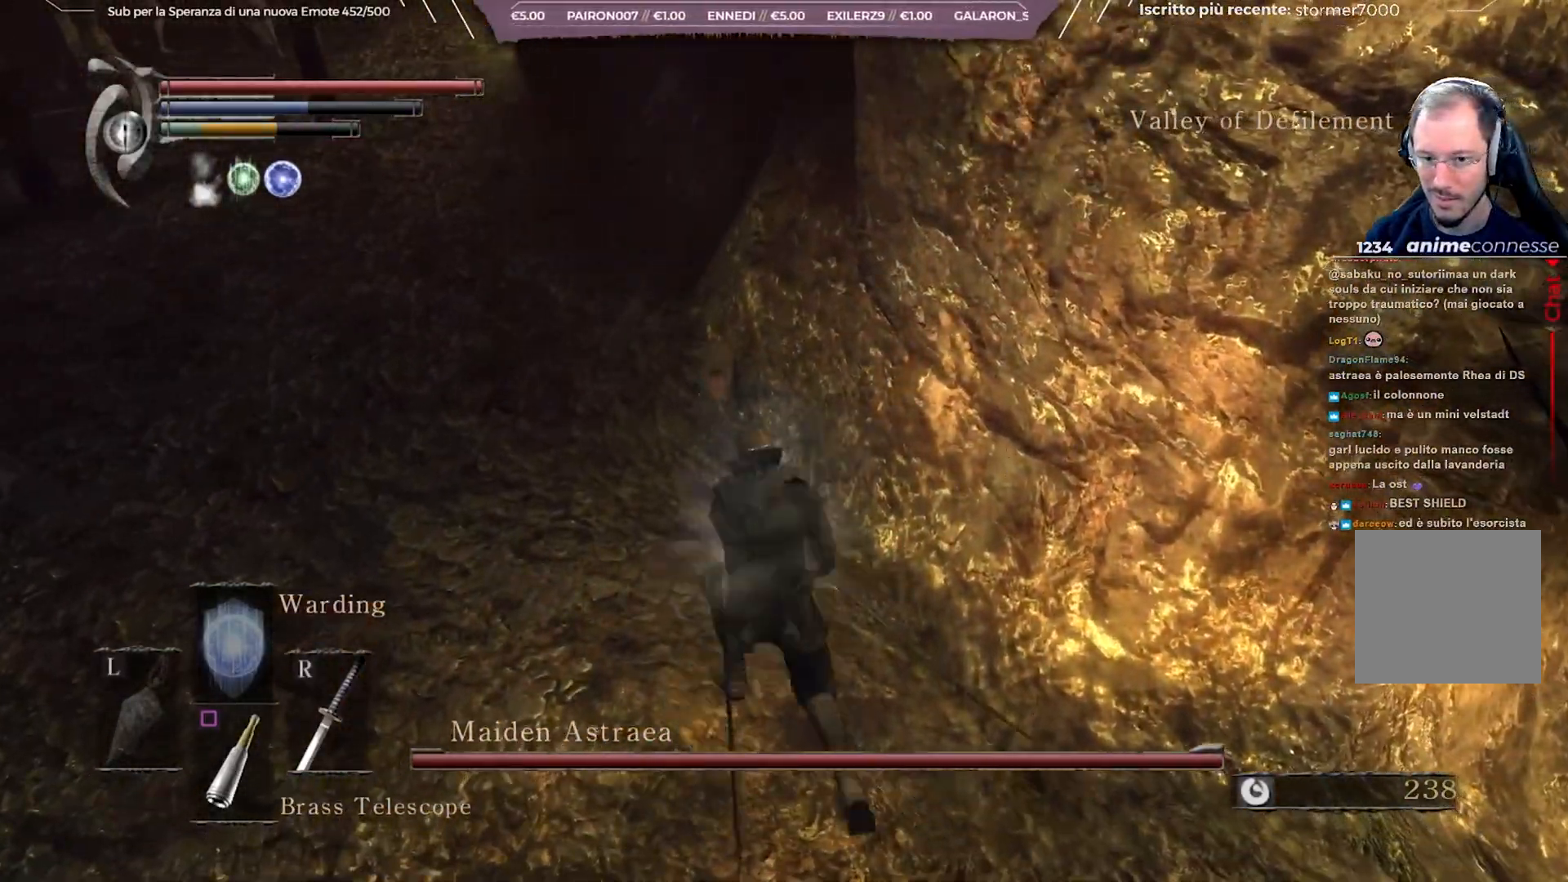
{"buttons": [], "left_stick": "up", "right_stick": "down-left", "events": [[33, "R1", "up"], [117, "R1", "down"], [167, "R1", "up"], [217, "R1", "down"], [333, "R1", "up"], [483, "right_stick", "down-left"]]}
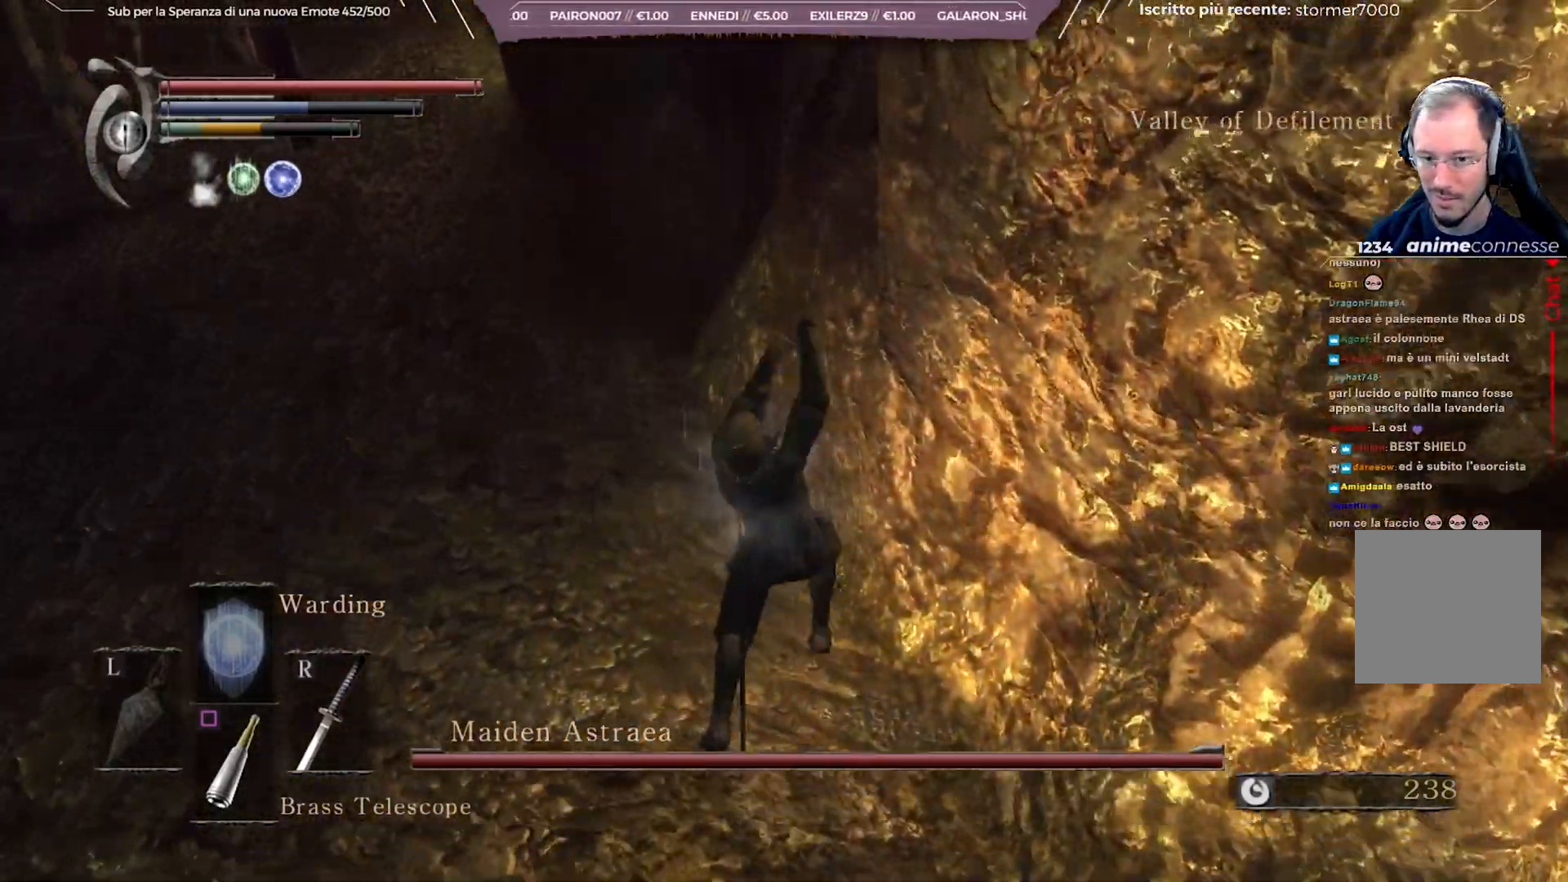
{"buttons": [], "left_stick": "down-left", "right_stick": "left", "events": [[67, "right_stick", "center"], [183, "left_stick", "up-left"], [383, "left_stick", "down-left"], [450, "L2", "down"], [467, "right_stick", "left"], [500, "L2", "up"]]}
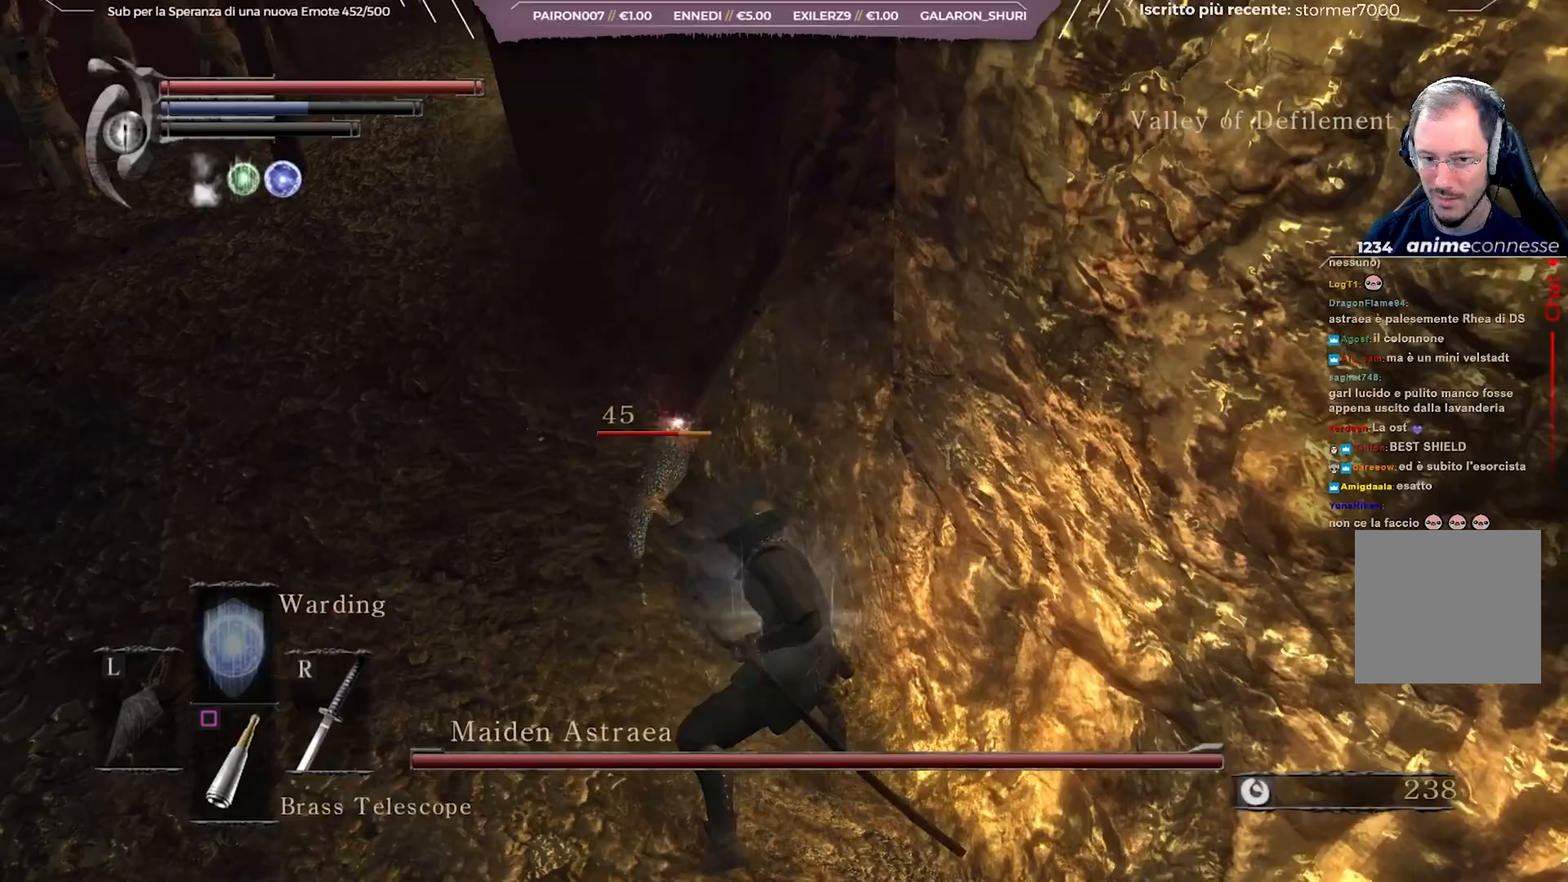
{"buttons": ["R1"], "left_stick": "up", "right_stick": "center", "events": [[117, "right_stick", "center"], [300, "left_stick", "up-left"], [350, "left_stick", "up"], [367, "R1", "down"], [433, "R1", "up"], [500, "R1", "down"]]}
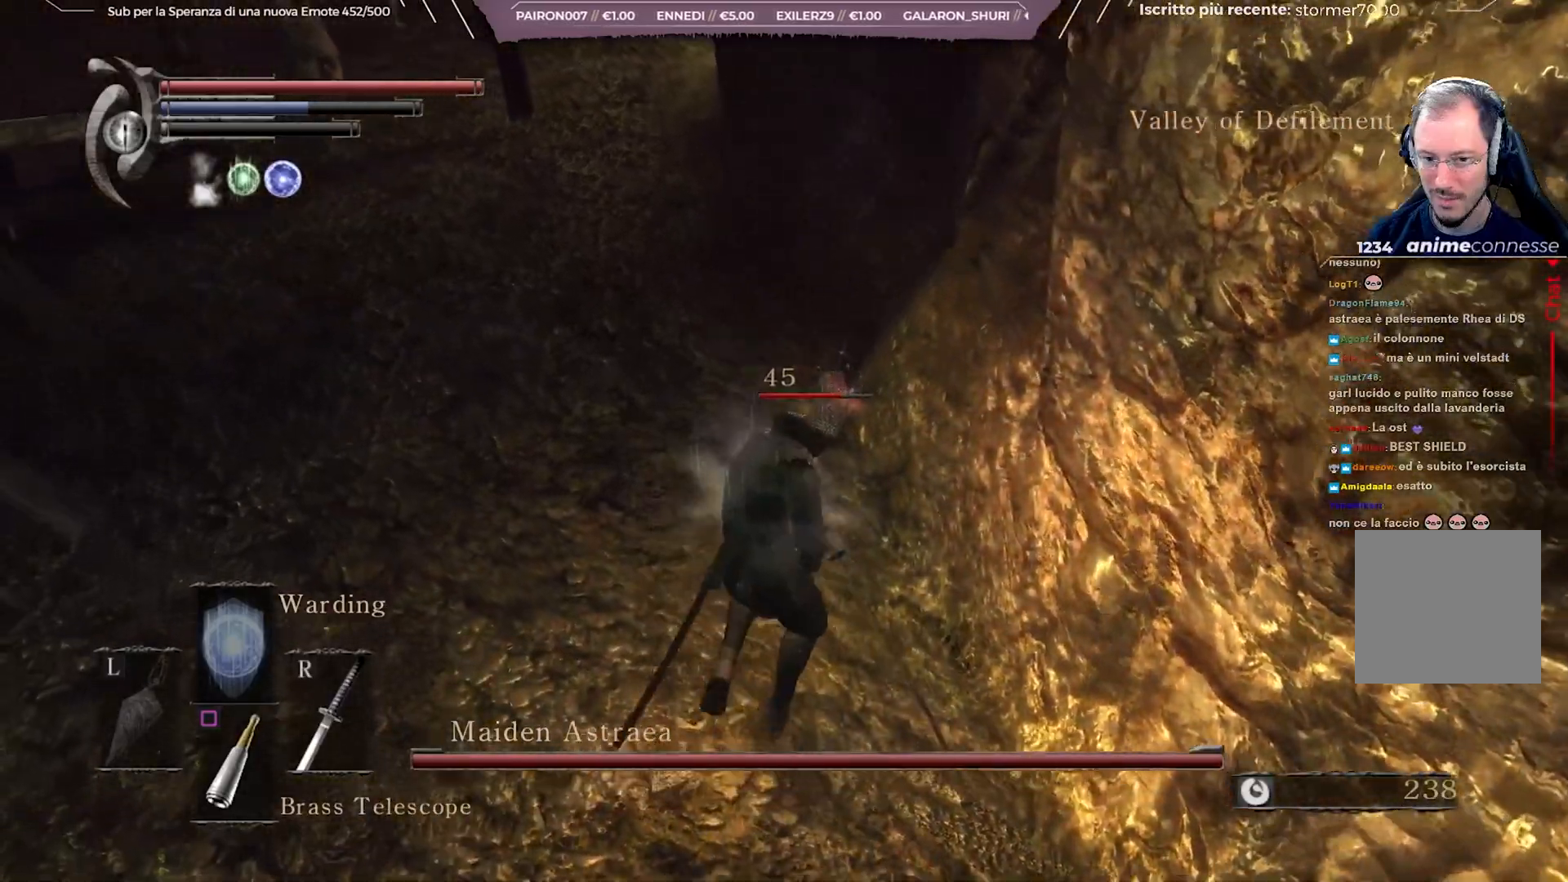
{"buttons": [], "left_stick": "up", "right_stick": "center", "events": [[100, "R1", "up"], [183, "right_stick", "down"], [300, "right_stick", "center"]]}
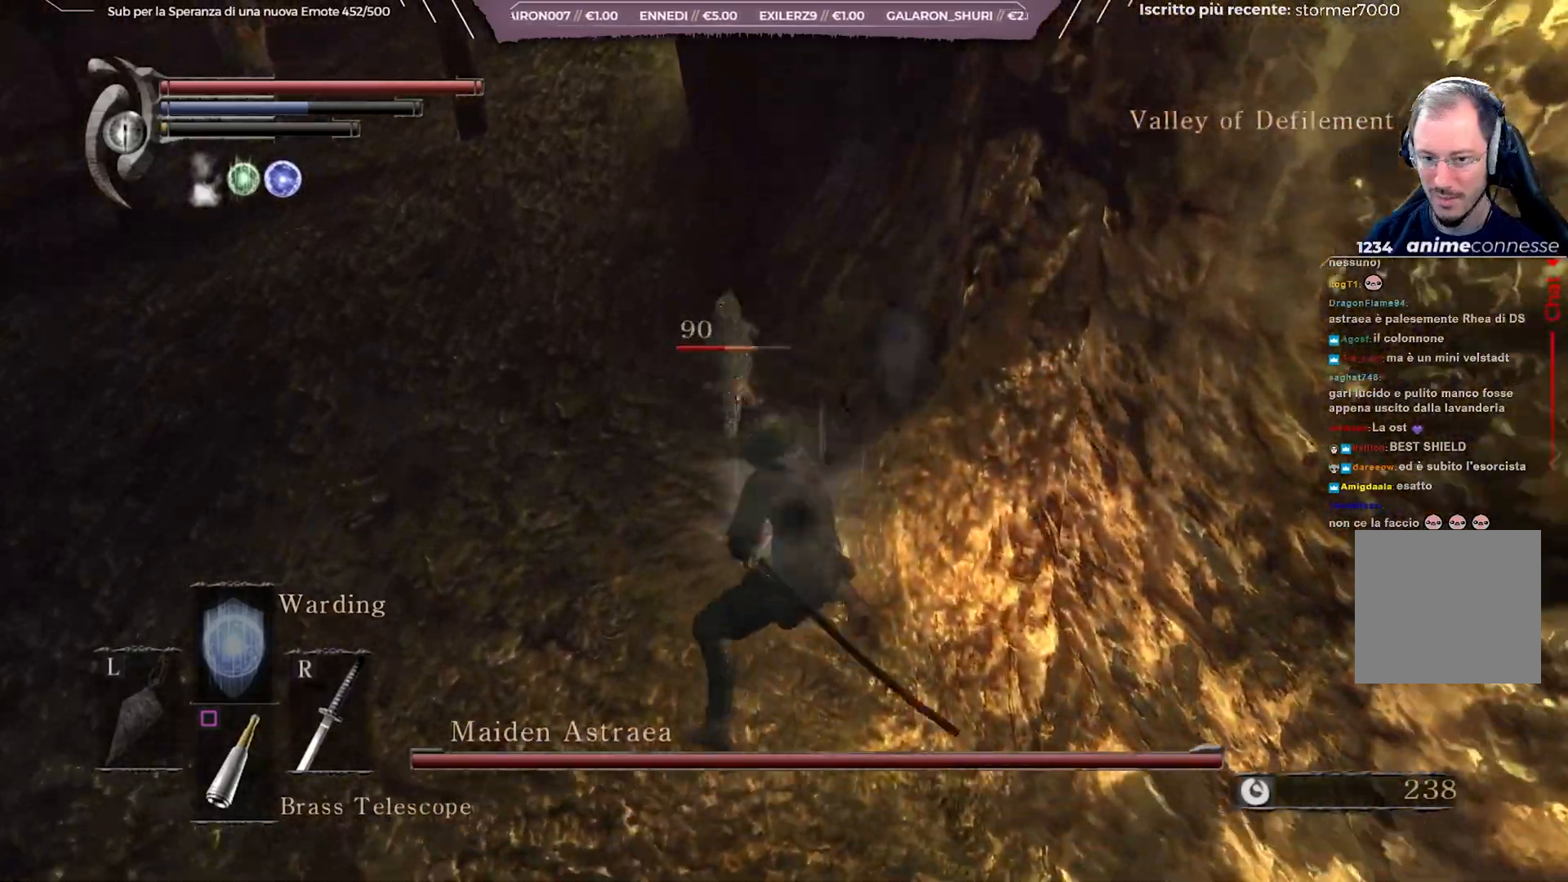
{"buttons": [], "left_stick": "down-left", "right_stick": "center", "events": [[117, "left_stick", "down-left"]]}
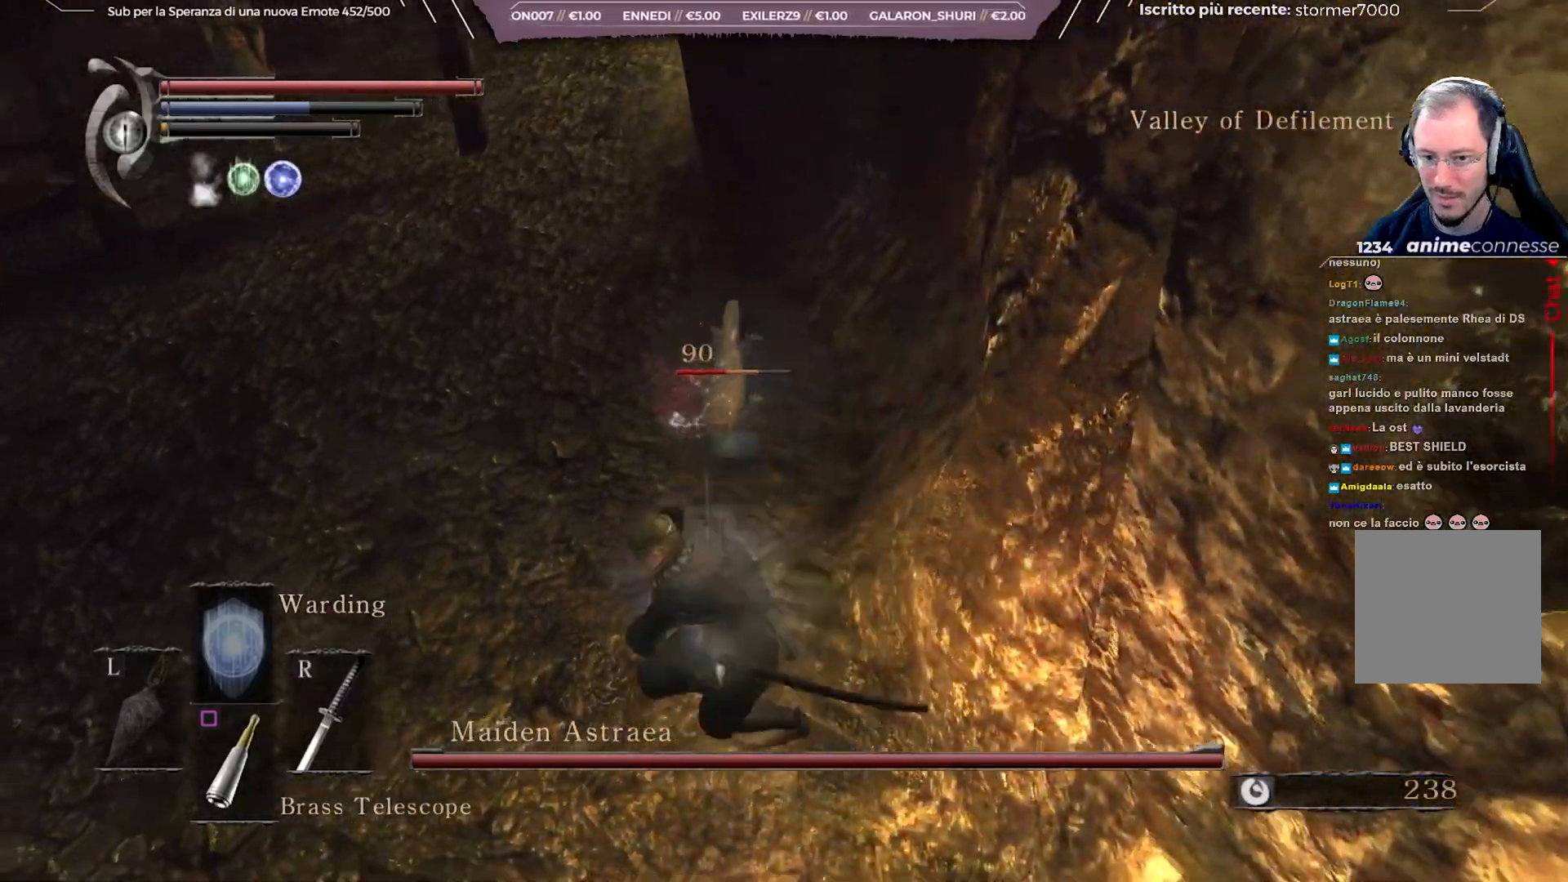
{"buttons": [], "left_stick": "up", "right_stick": "center", "events": [[283, "right_stick", "right"], [350, "left_stick", "up"], [467, "right_stick", "center"]]}
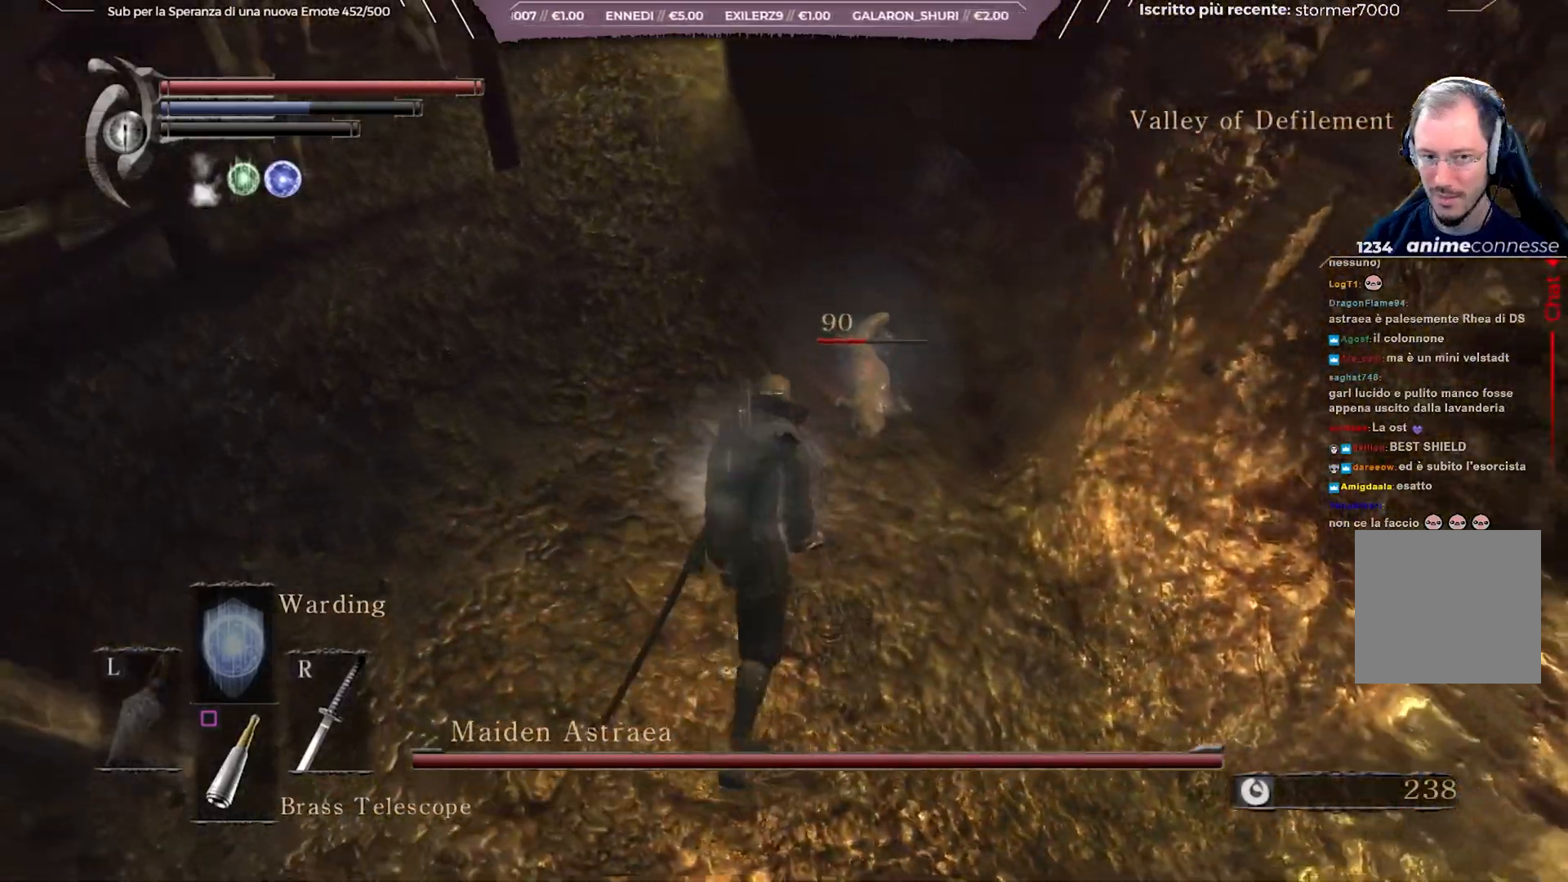
{"buttons": [], "left_stick": "up", "right_stick": "center", "events": [[17, "R1", "down"], [117, "R1", "up"], [167, "R1", "down"], [267, "R1", "up"], [283, "R1", "down"], [300, "right_stick", "down-right"], [450, "R1", "up"], [450, "right_stick", "center"]]}
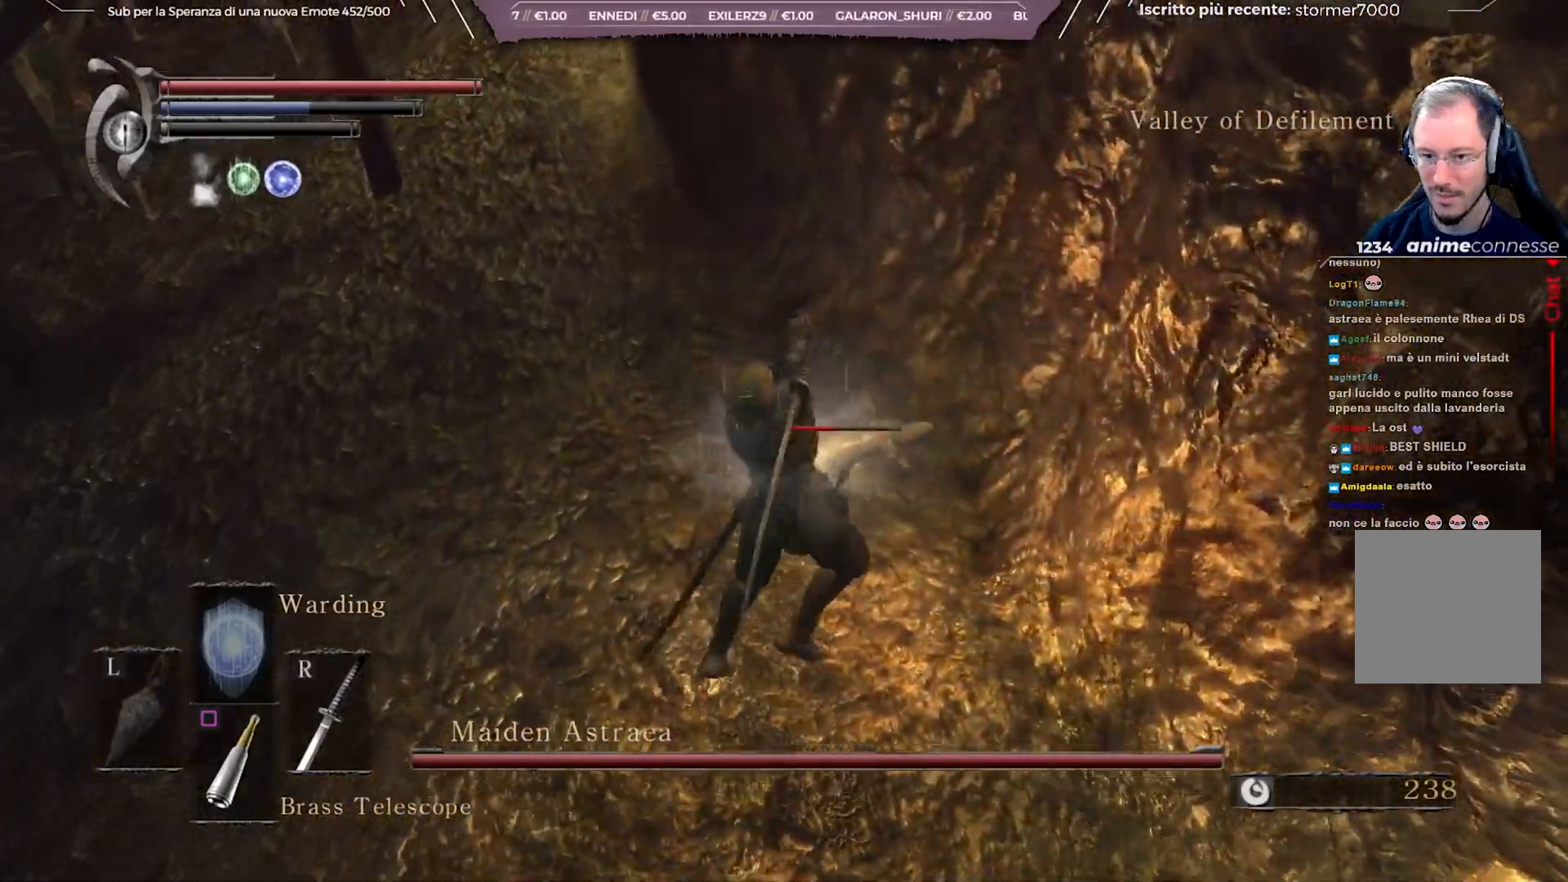
{"buttons": [], "left_stick": "down", "right_stick": "center", "events": [[317, "left_stick", "center"], [367, "left_stick", "down"]]}
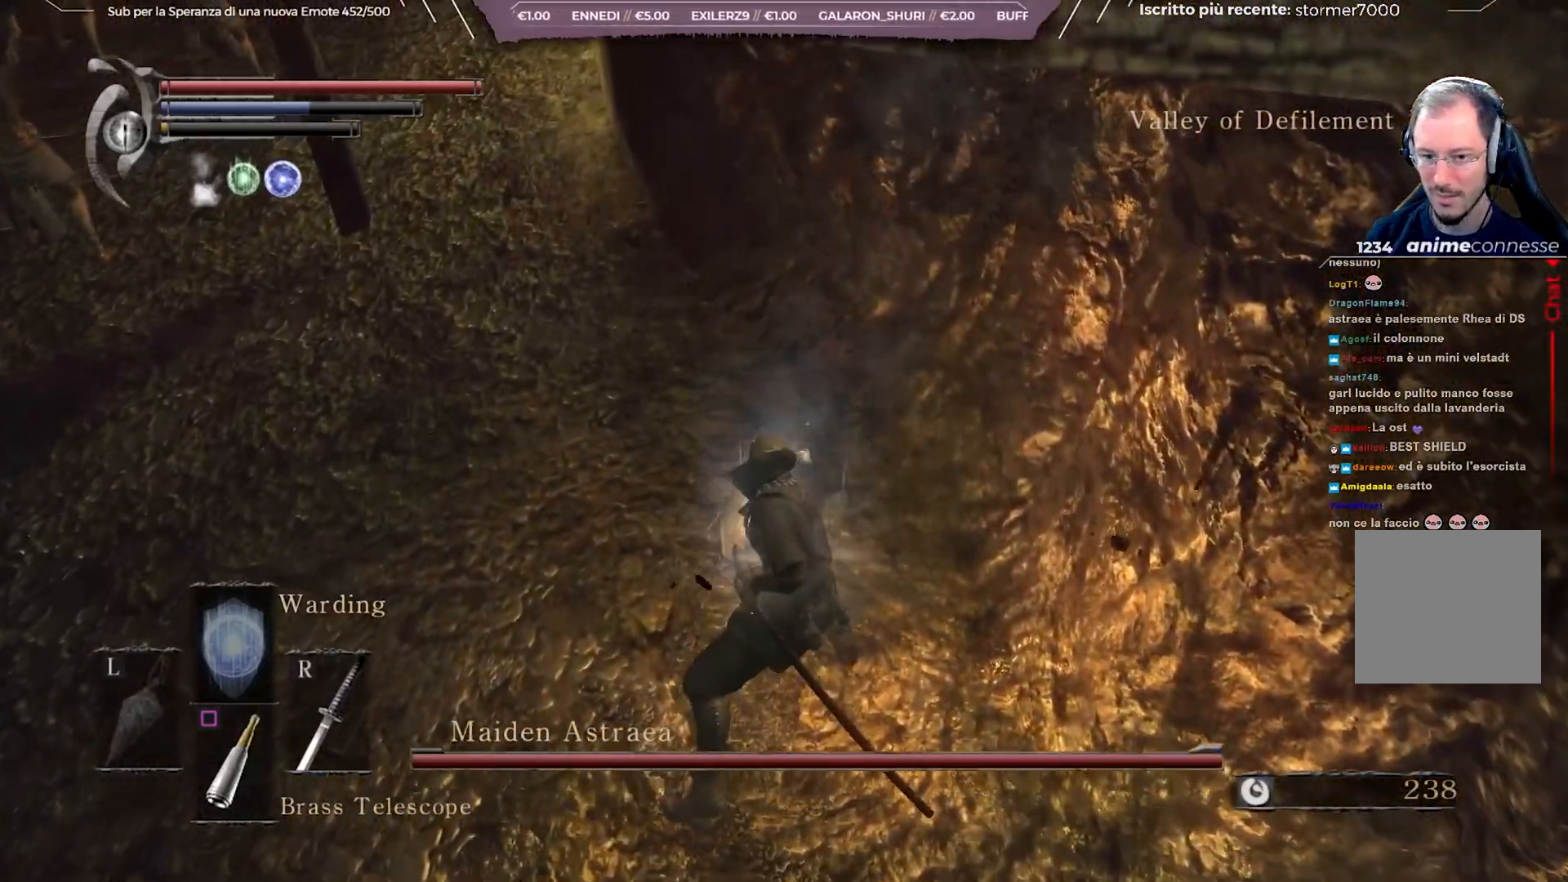
{"buttons": [], "left_stick": "left", "right_stick": "right", "events": [[100, "left_stick", "down-left"], [317, "left_stick", "left"], [433, "right_stick", "right"]]}
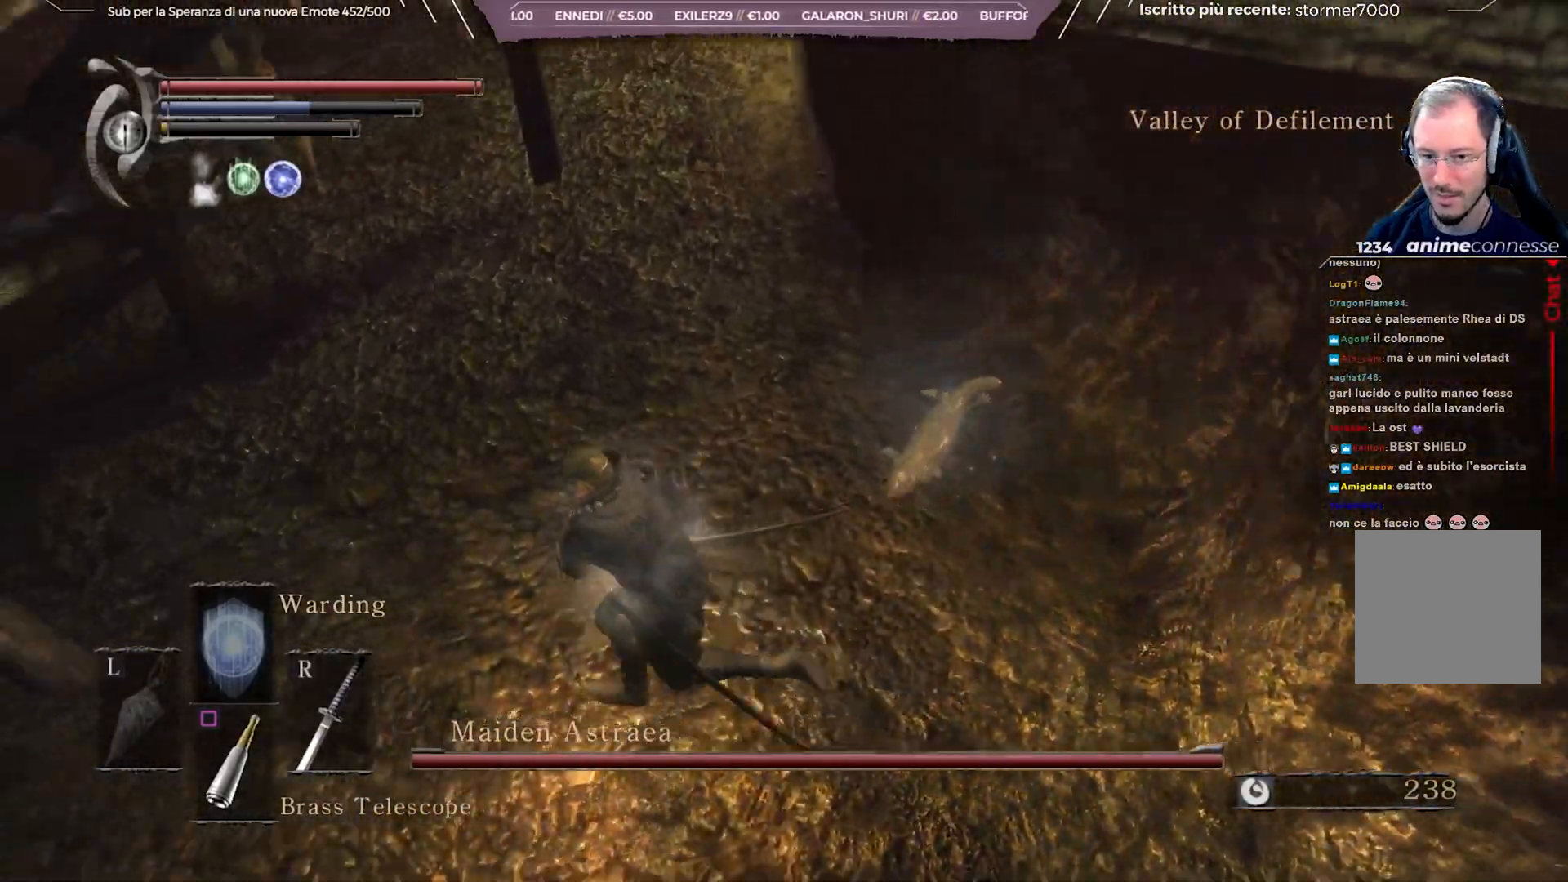
{"buttons": [], "left_stick": "up-right", "right_stick": "center", "events": [[83, "left_stick", "up-left"], [233, "left_stick", "up"], [267, "R1", "down"], [317, "R1", "up"], [317, "right_stick", "center"], [383, "left_stick", "up-right"], [400, "R1", "down"], [483, "R1", "up"]]}
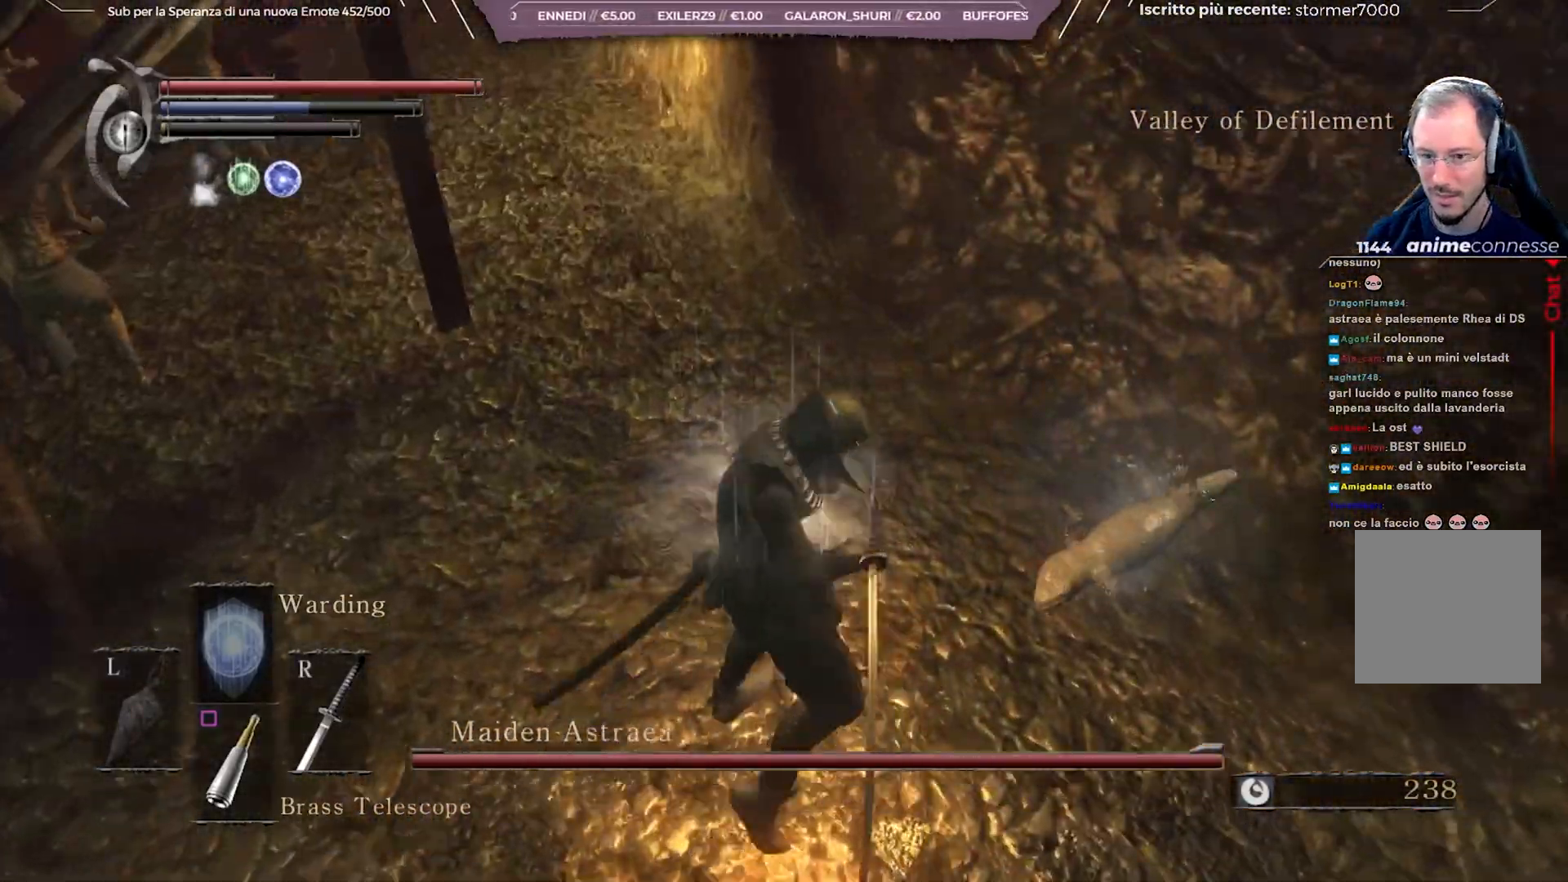
{"buttons": [], "left_stick": "right", "right_stick": "center", "events": [[50, "R1", "down"], [133, "R1", "up"], [200, "R1", "down"], [250, "right_stick", "right"], [300, "R1", "up"], [317, "left_stick", "right"], [467, "right_stick", "center"]]}
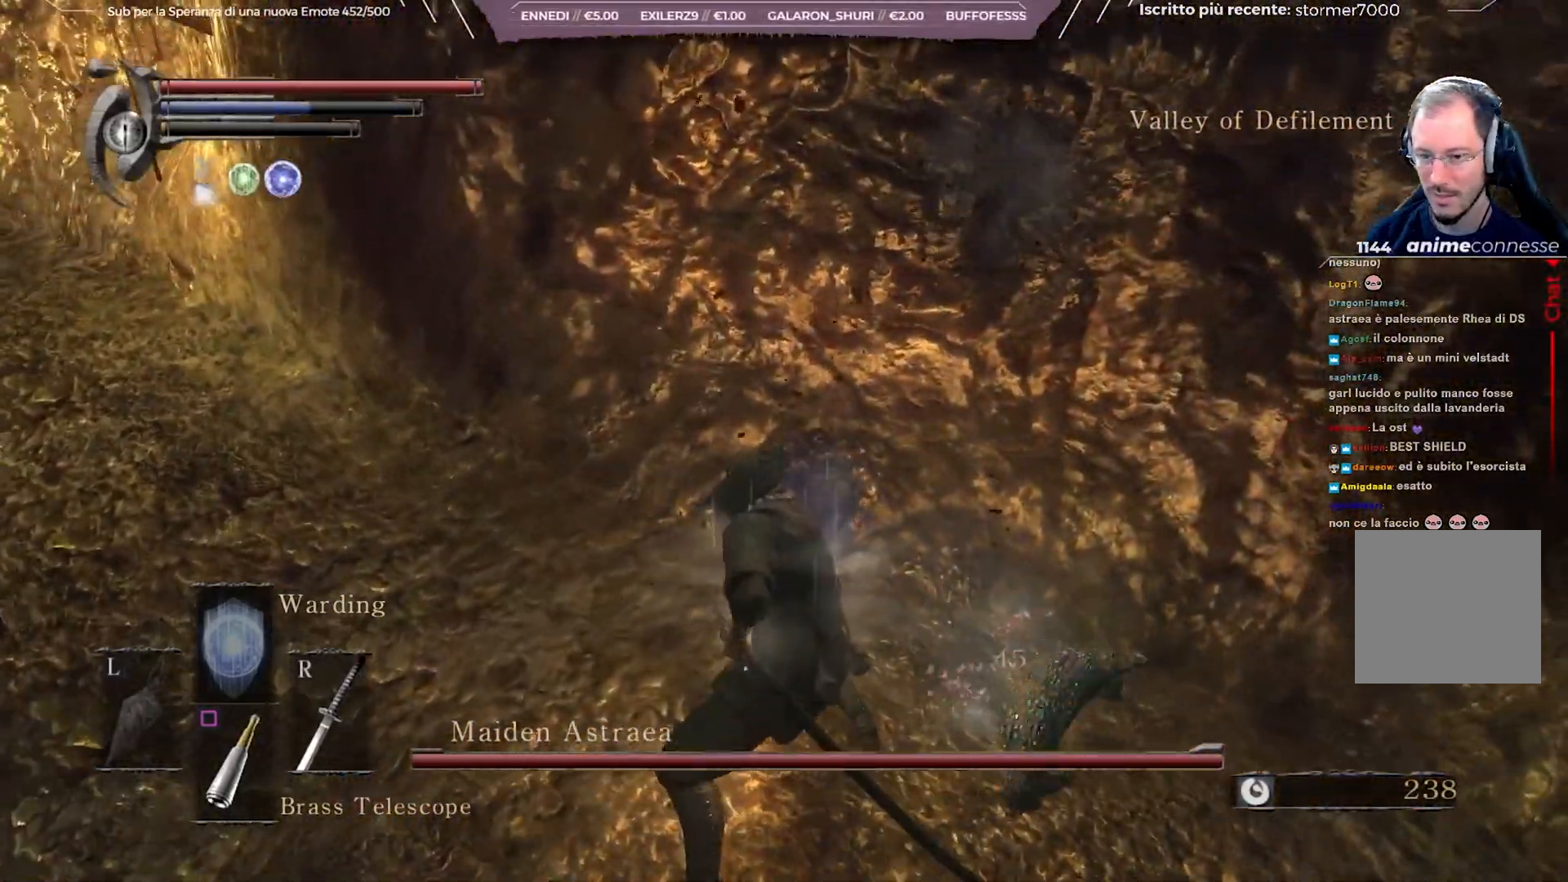
{"buttons": [], "left_stick": "right", "right_stick": "center", "events": [[167, "left_stick", "center"], [300, "right_stick", "right"], [433, "right_stick", "center"], [467, "left_stick", "right"]]}
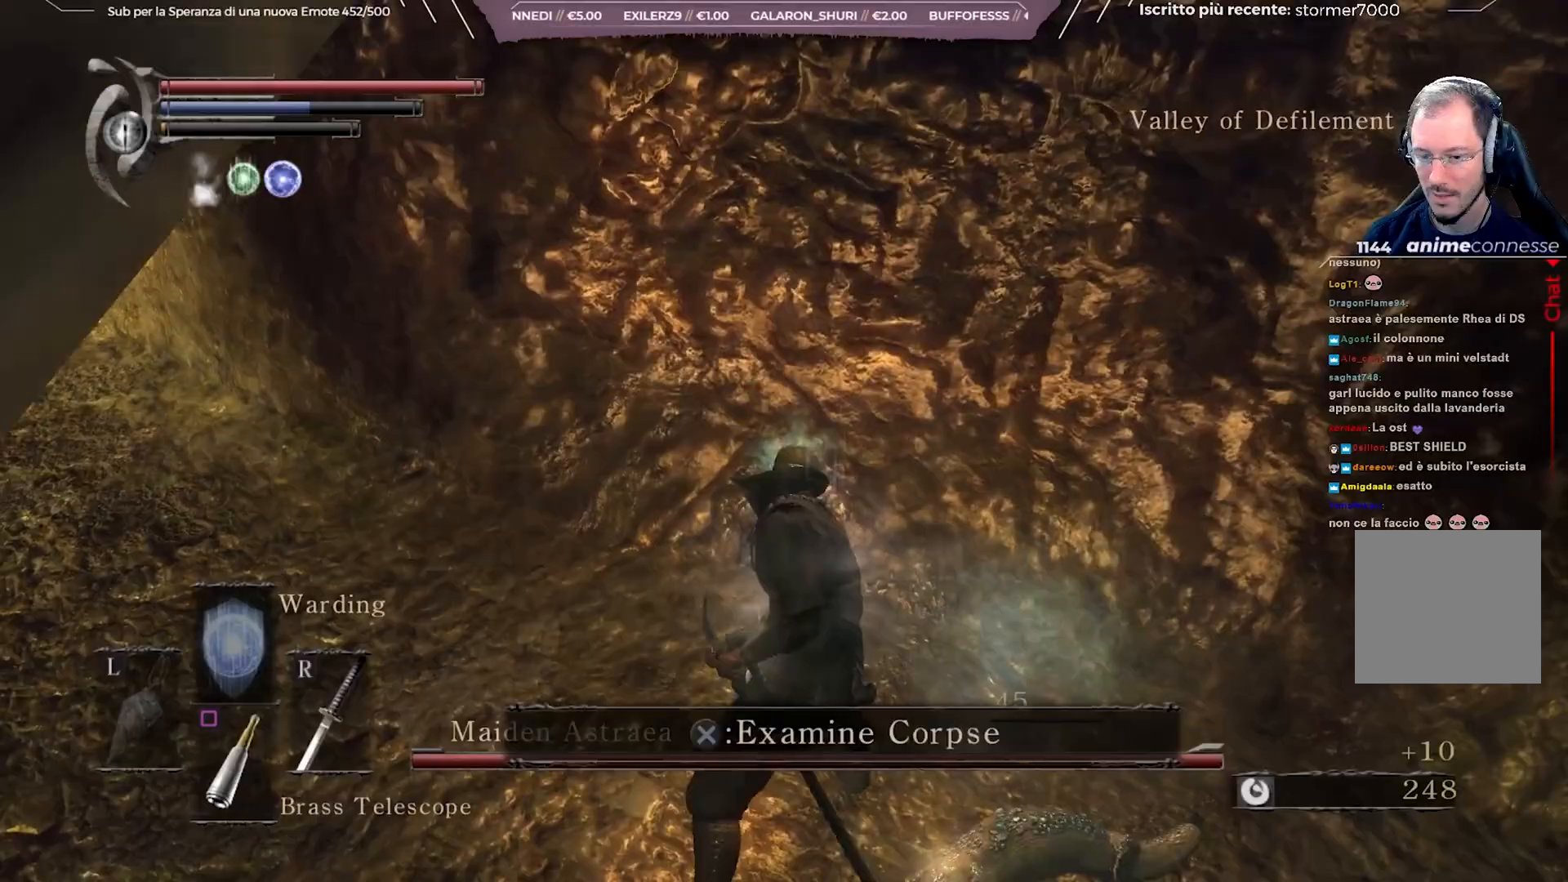
{"buttons": [], "left_stick": "left", "right_stick": "right", "events": [[100, "A", "down"], [150, "A", "up"], [250, "left_stick", "center"], [367, "left_stick", "left"], [367, "right_stick", "right"]]}
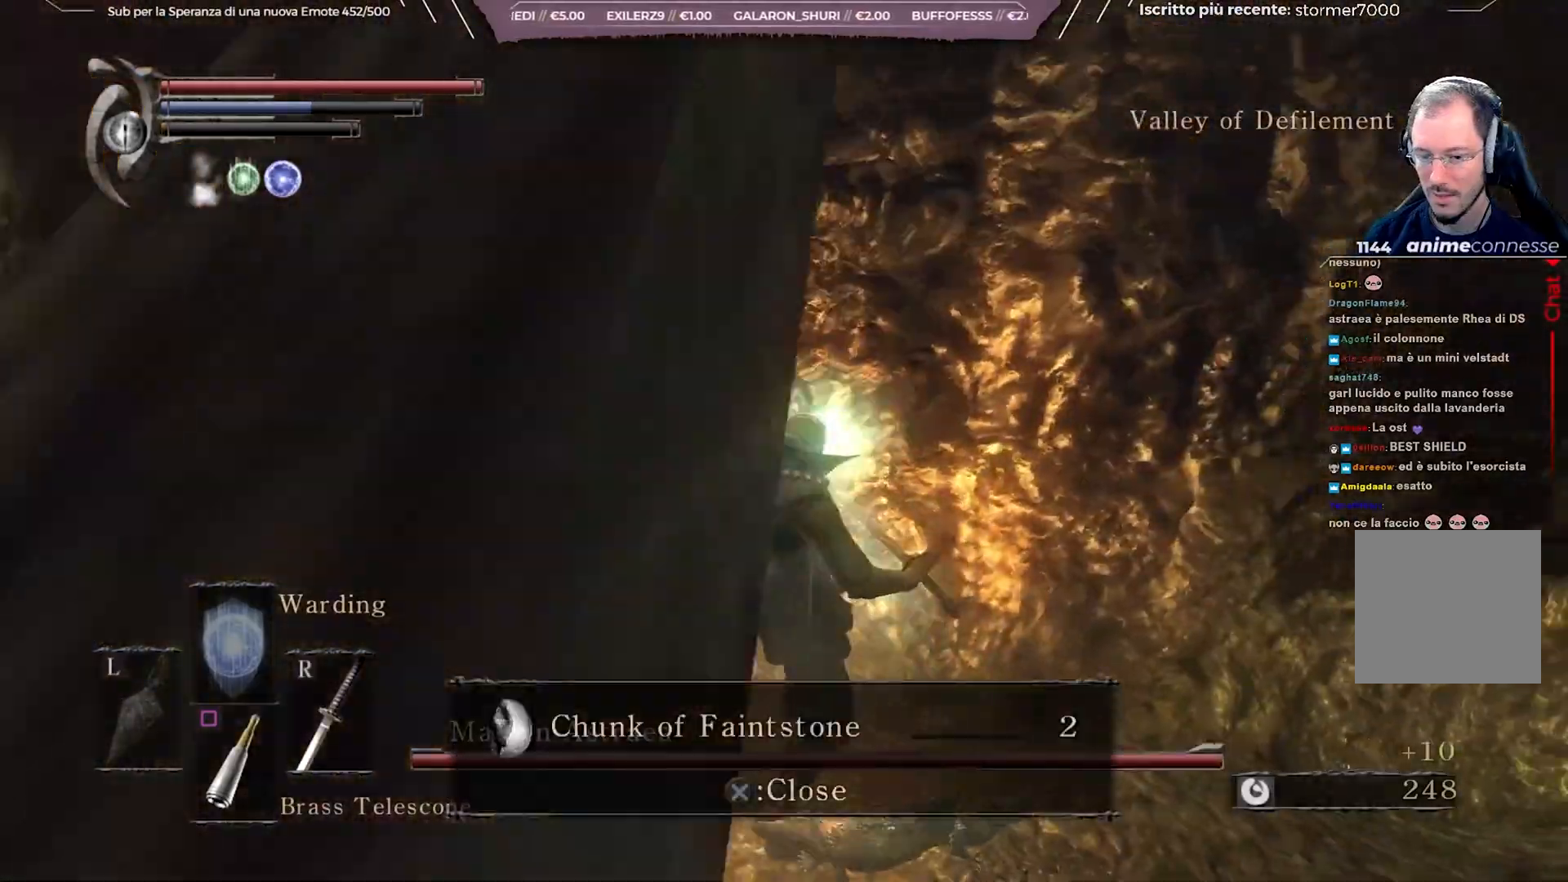
{"buttons": [], "left_stick": "up", "right_stick": "right", "events": [[217, "A", "down"], [317, "A", "up"], [383, "right_stick", "center"], [467, "left_stick", "up"], [483, "right_stick", "right"]]}
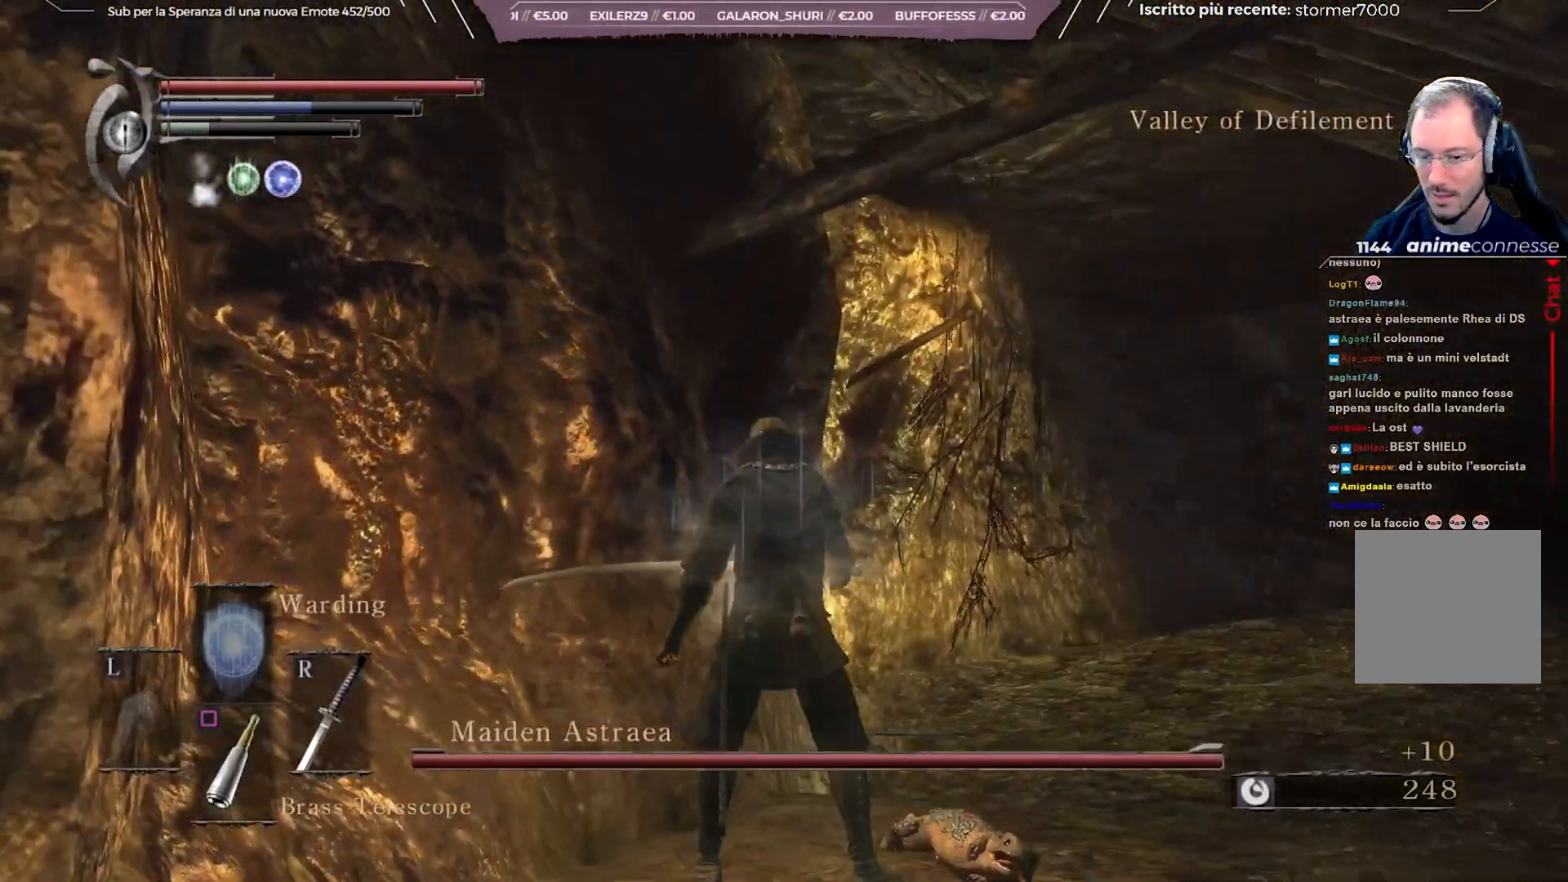
{"buttons": [], "left_stick": "up", "right_stick": "center", "events": [[217, "right_stick", "center"], [283, "right_stick", "right"], [433, "right_stick", "center"]]}
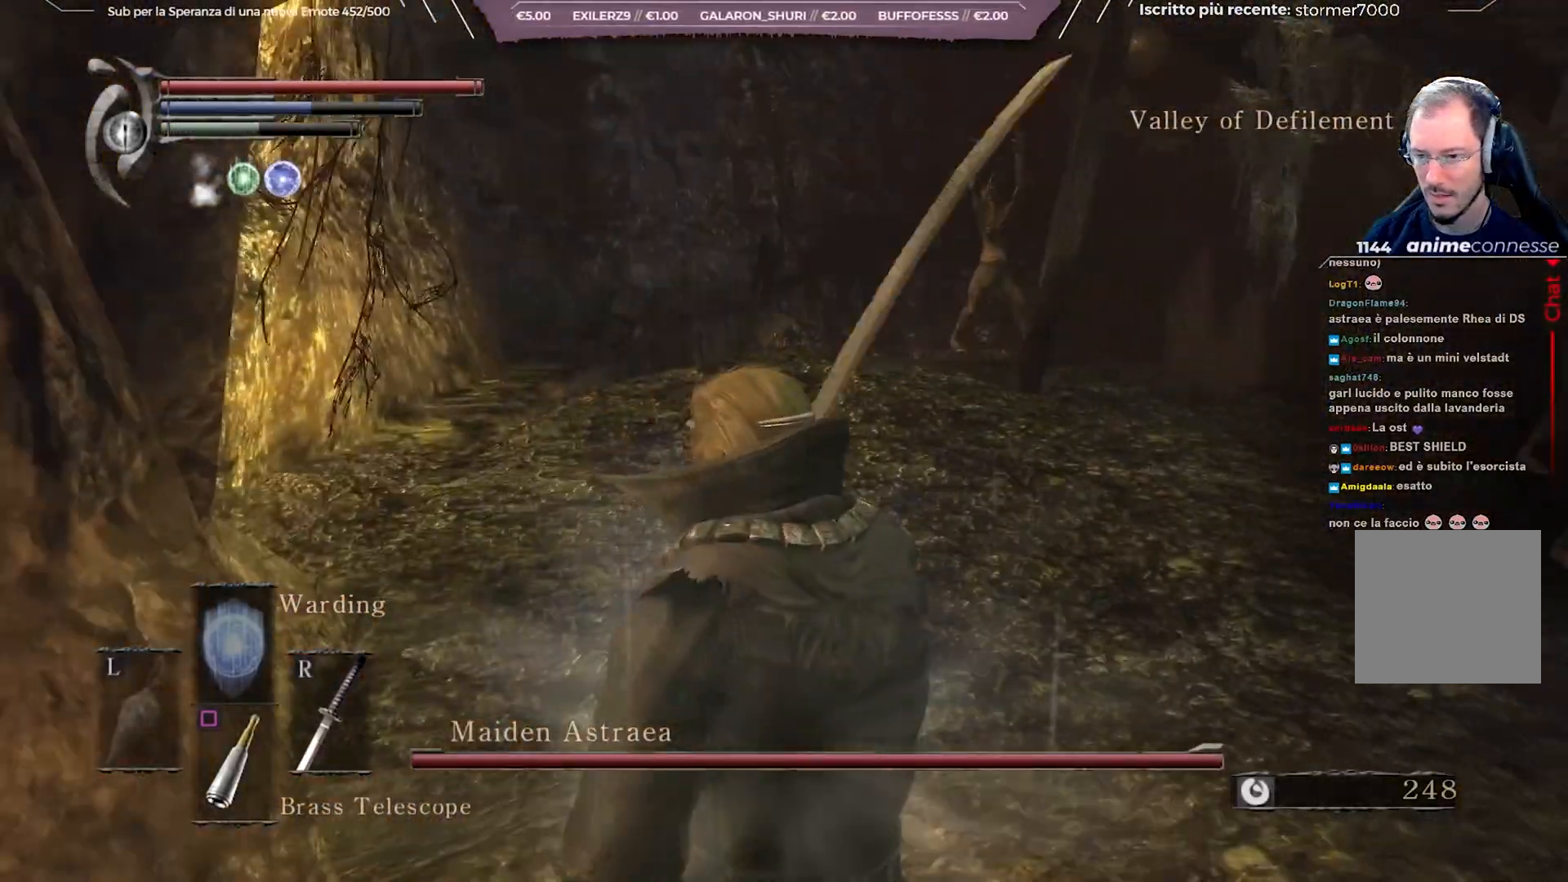
{"buttons": [], "left_stick": "center", "right_stick": "right", "events": [[167, "right_stick", "right"], [467, "left_stick", "center"]]}
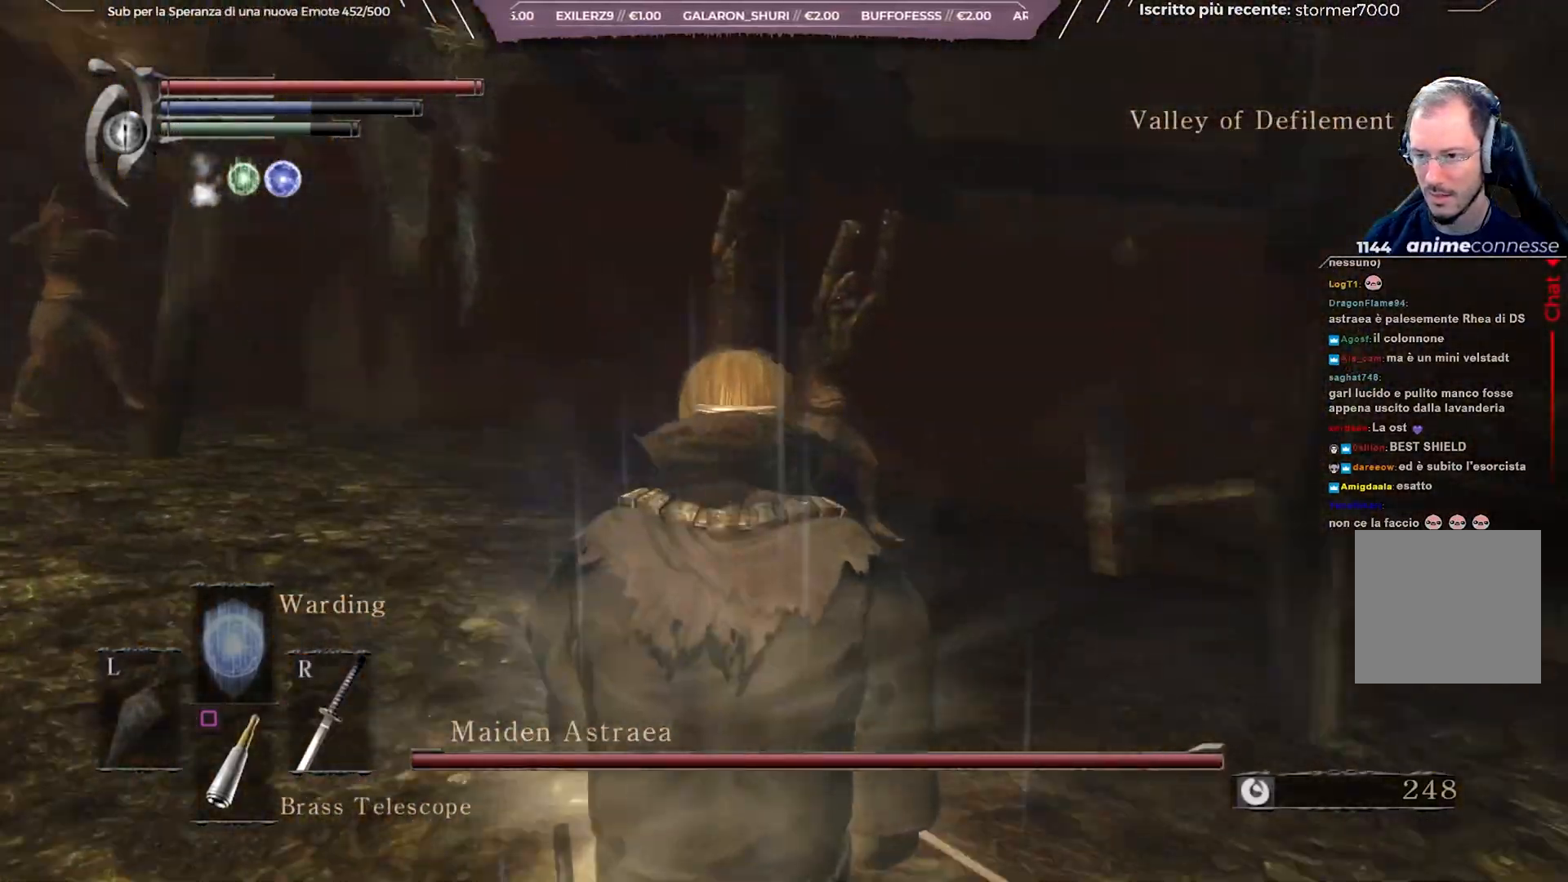
{"buttons": [], "left_stick": "up-right", "right_stick": "center", "events": [[167, "left_stick", "right"], [400, "left_stick", "up-right"], [500, "right_stick", "center"]]}
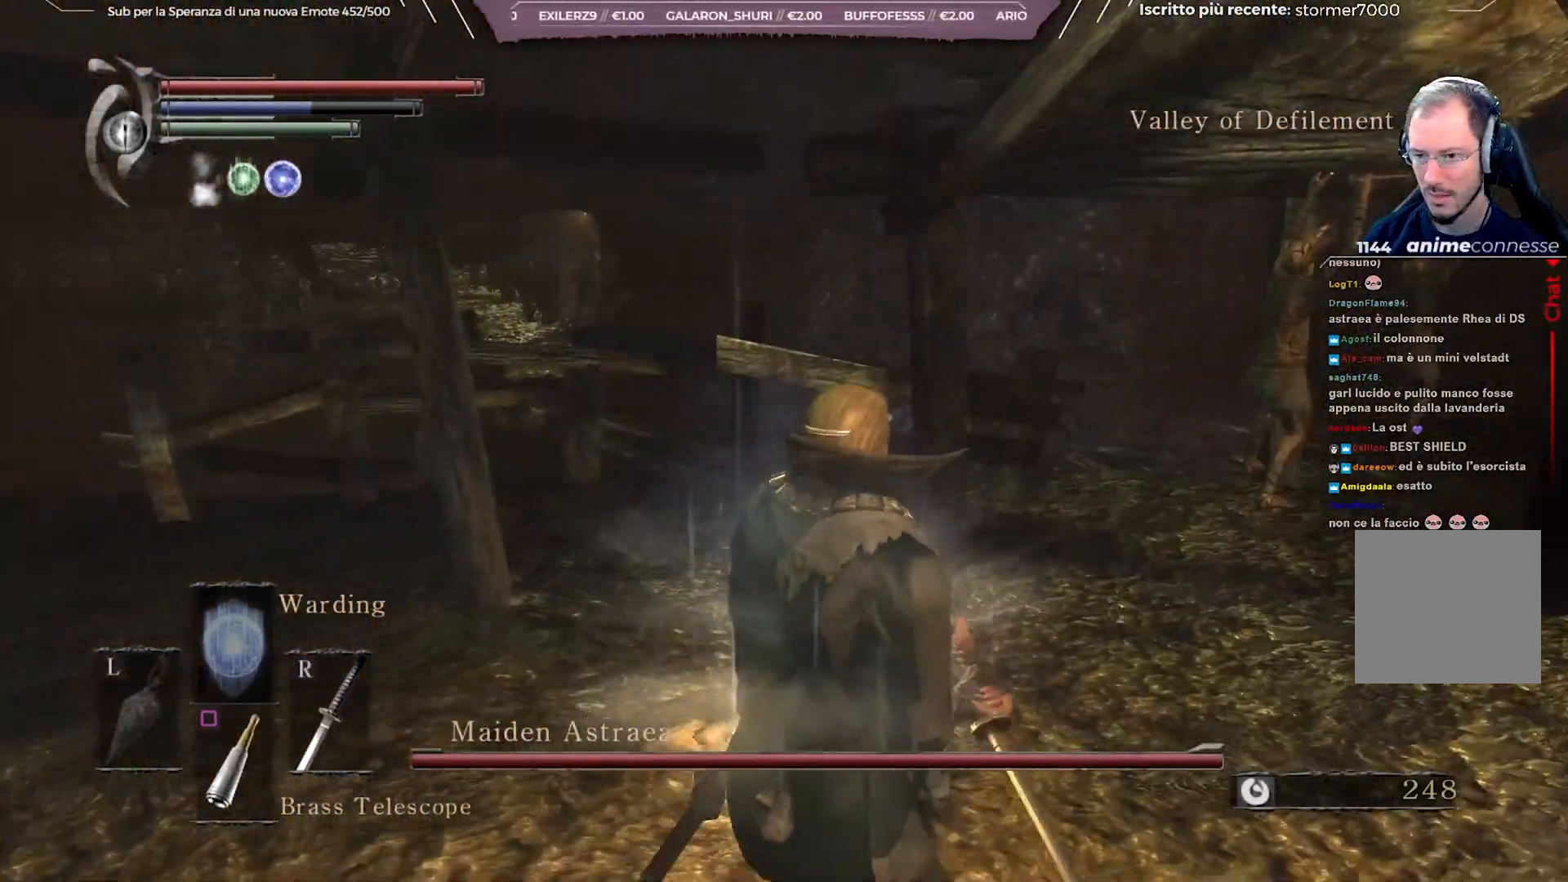
{"buttons": [], "left_stick": "up-right", "right_stick": "center"}
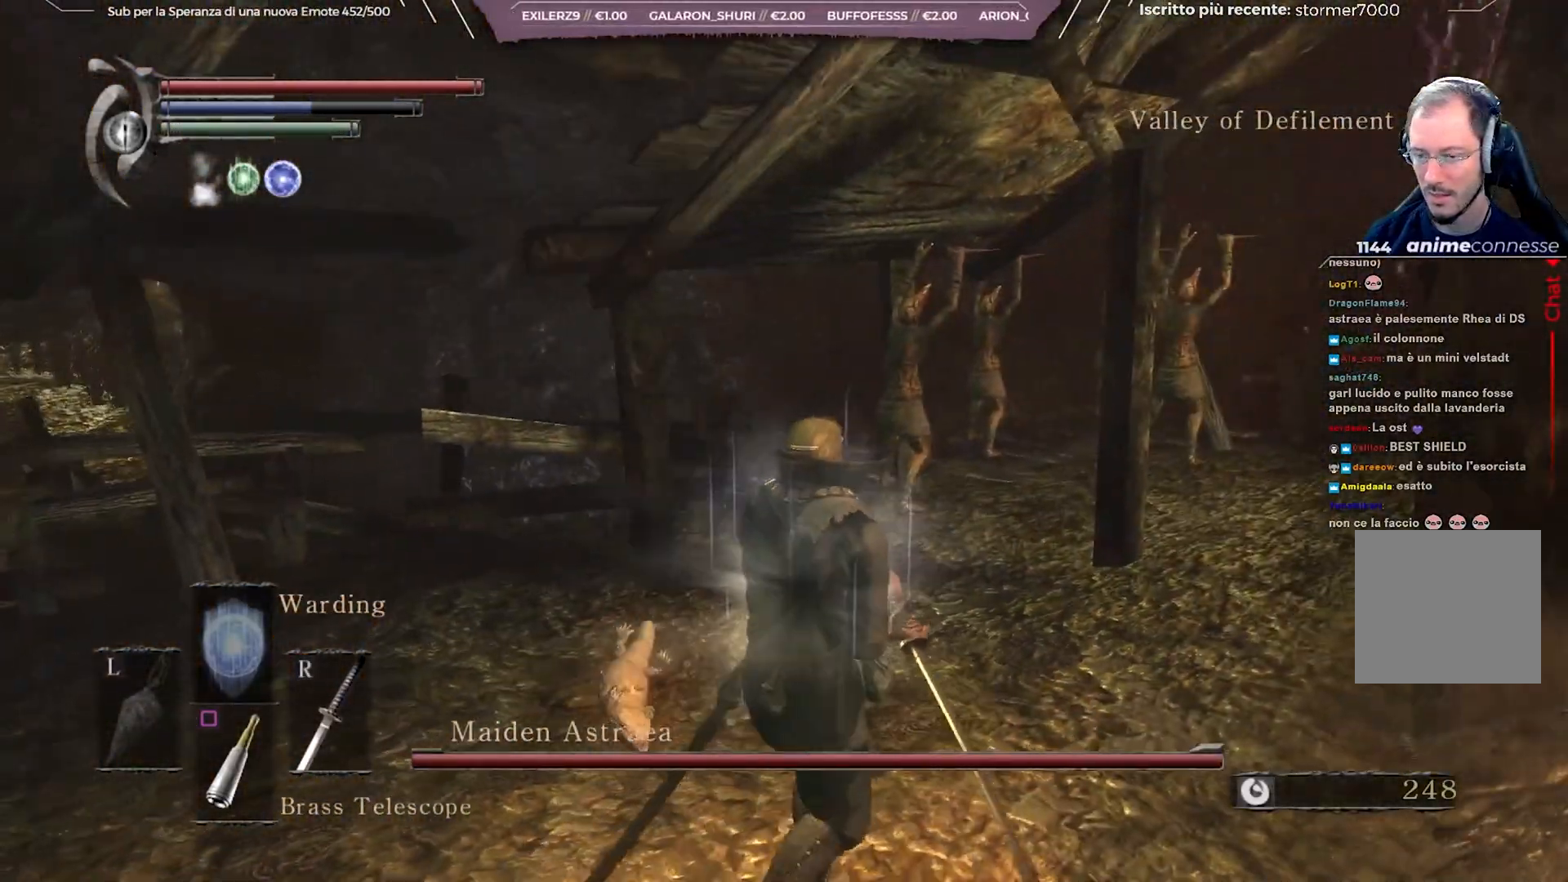
{"buttons": [], "left_stick": "up", "right_stick": "down-right", "events": [[317, "left_stick", "up"], [350, "right_stick", "right"], [433, "right_stick", "down-right"]]}
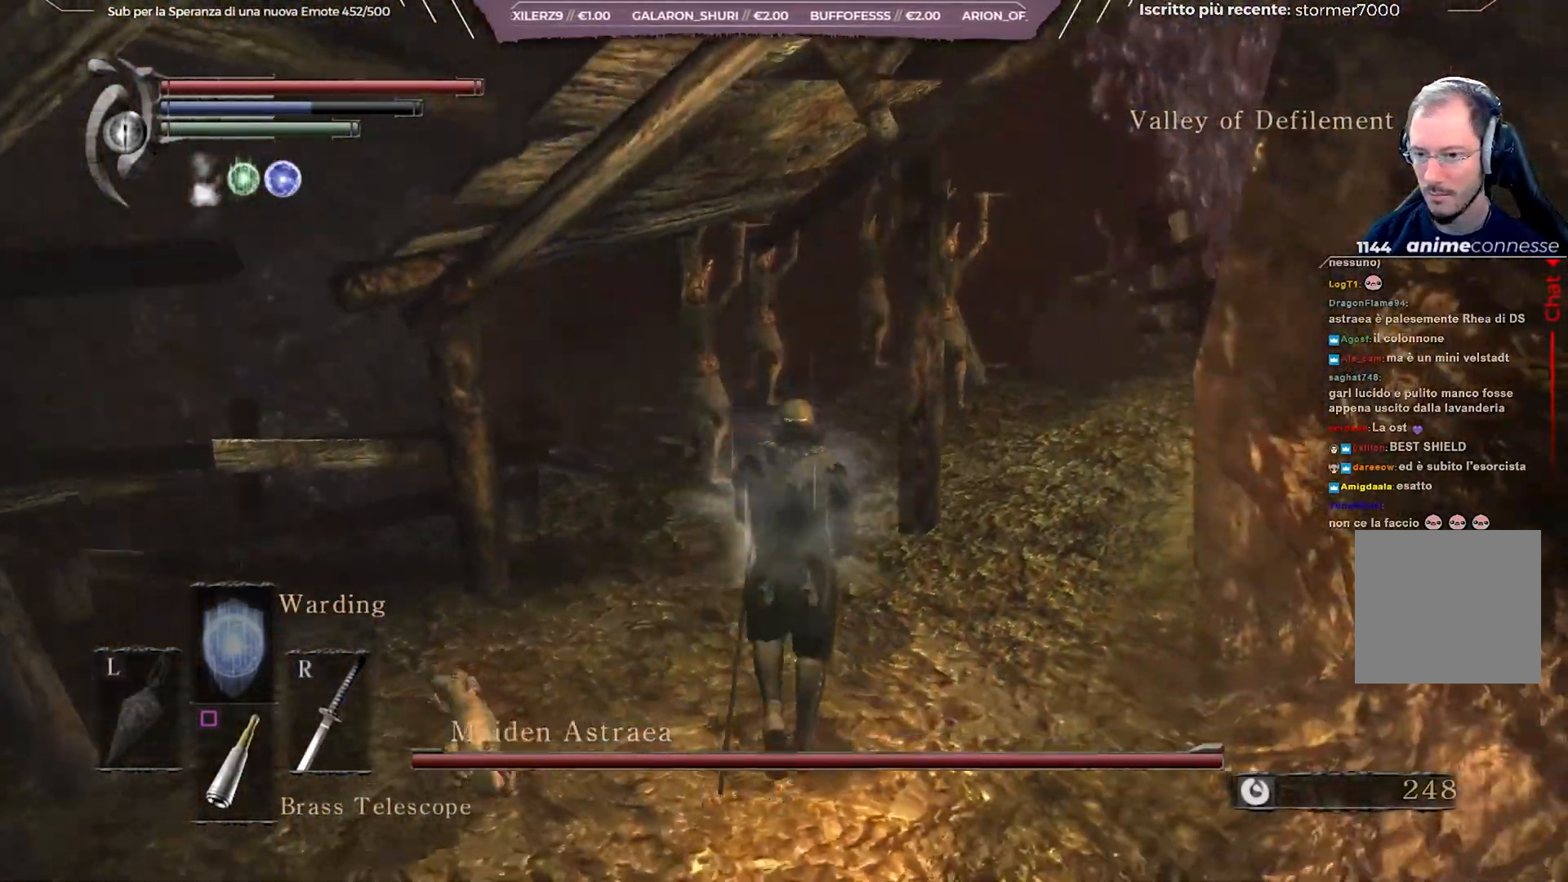
{"buttons": [], "left_stick": "up-right", "right_stick": "center", "events": [[100, "left_stick", "up-right"], [117, "right_stick", "center"]]}